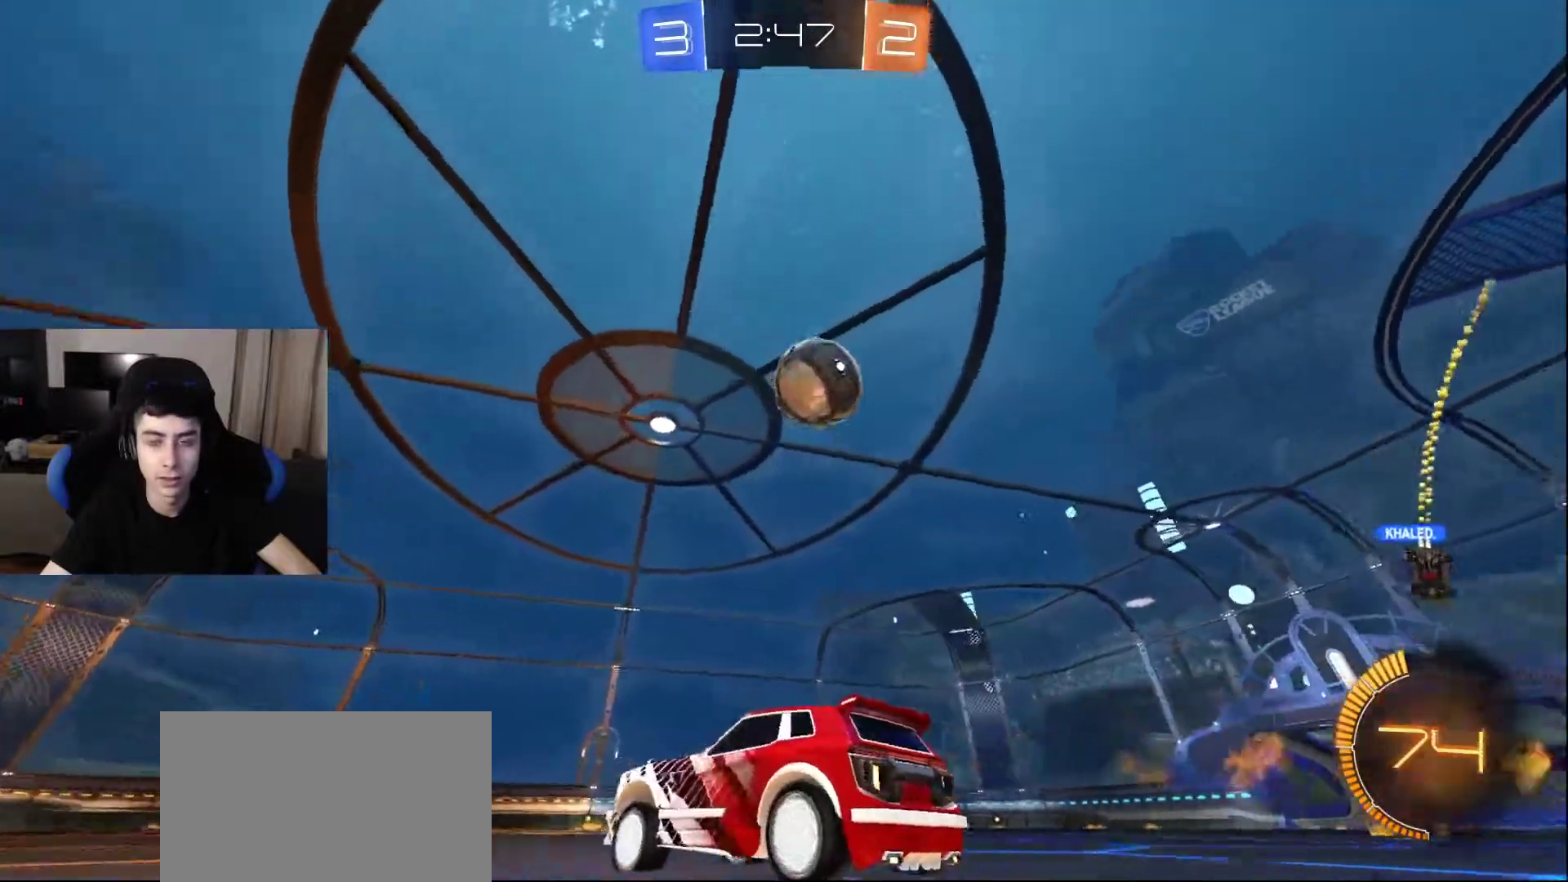
Gameplay with a controller (PlayStation layout); each line is a JSON object with the inputs held at the frame after it. "events" lists button and stick changes between this image and that frame as [ms after this image, input, new state], when the widget could be followed in between.
{"buttons": [], "left_stick": "center", "right_stick": "center", "events": []}
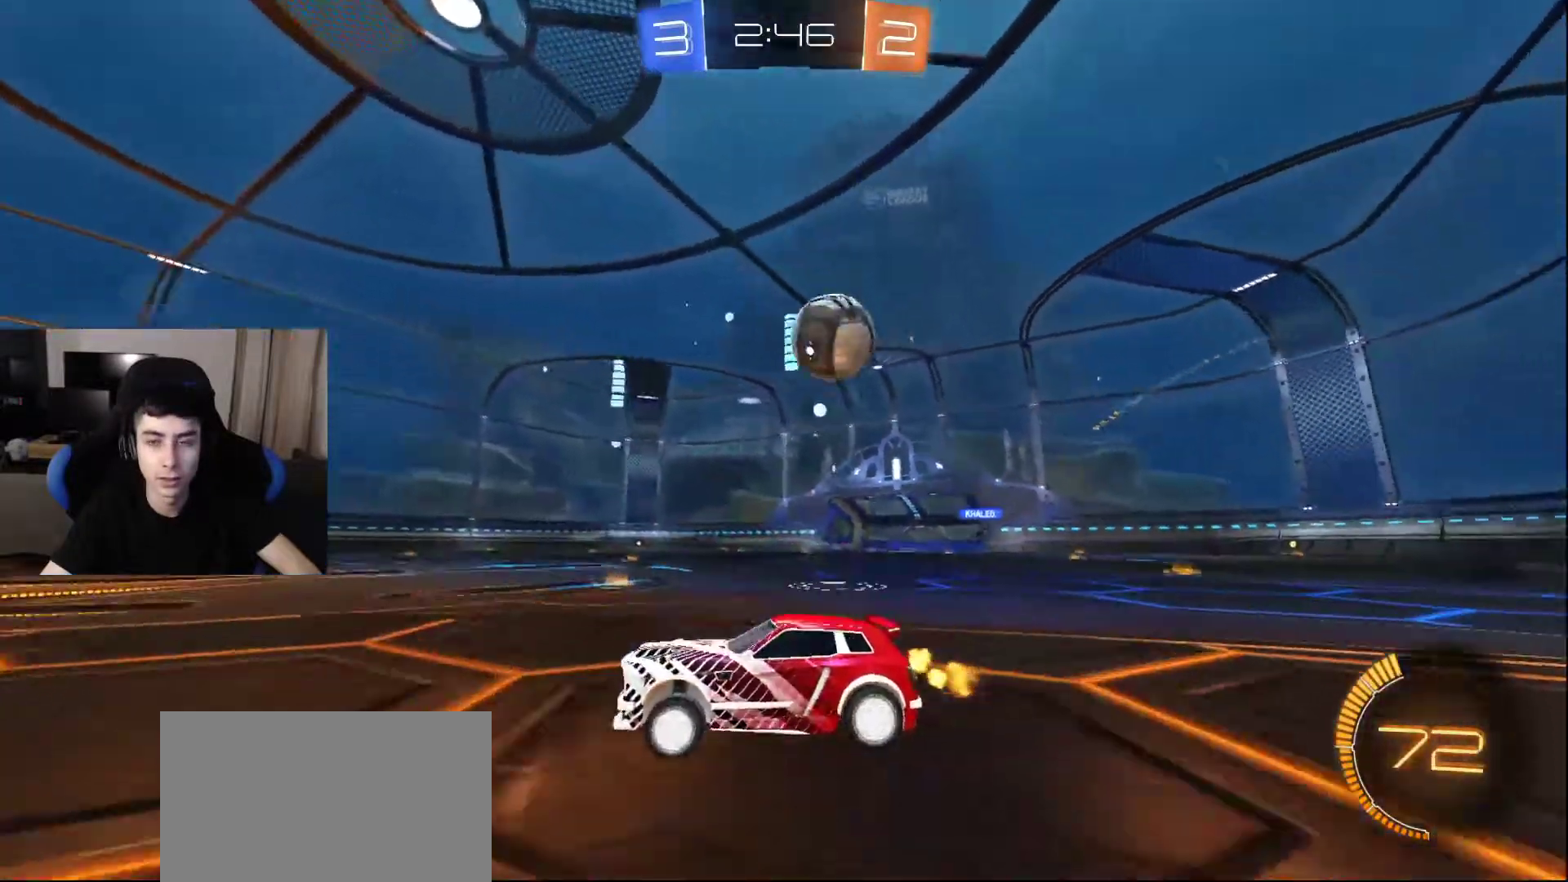
{"buttons": [], "left_stick": "center", "right_stick": "center", "events": [[17, "DPAD_LEFT", "down"], [150, "DPAD_LEFT", "up"]]}
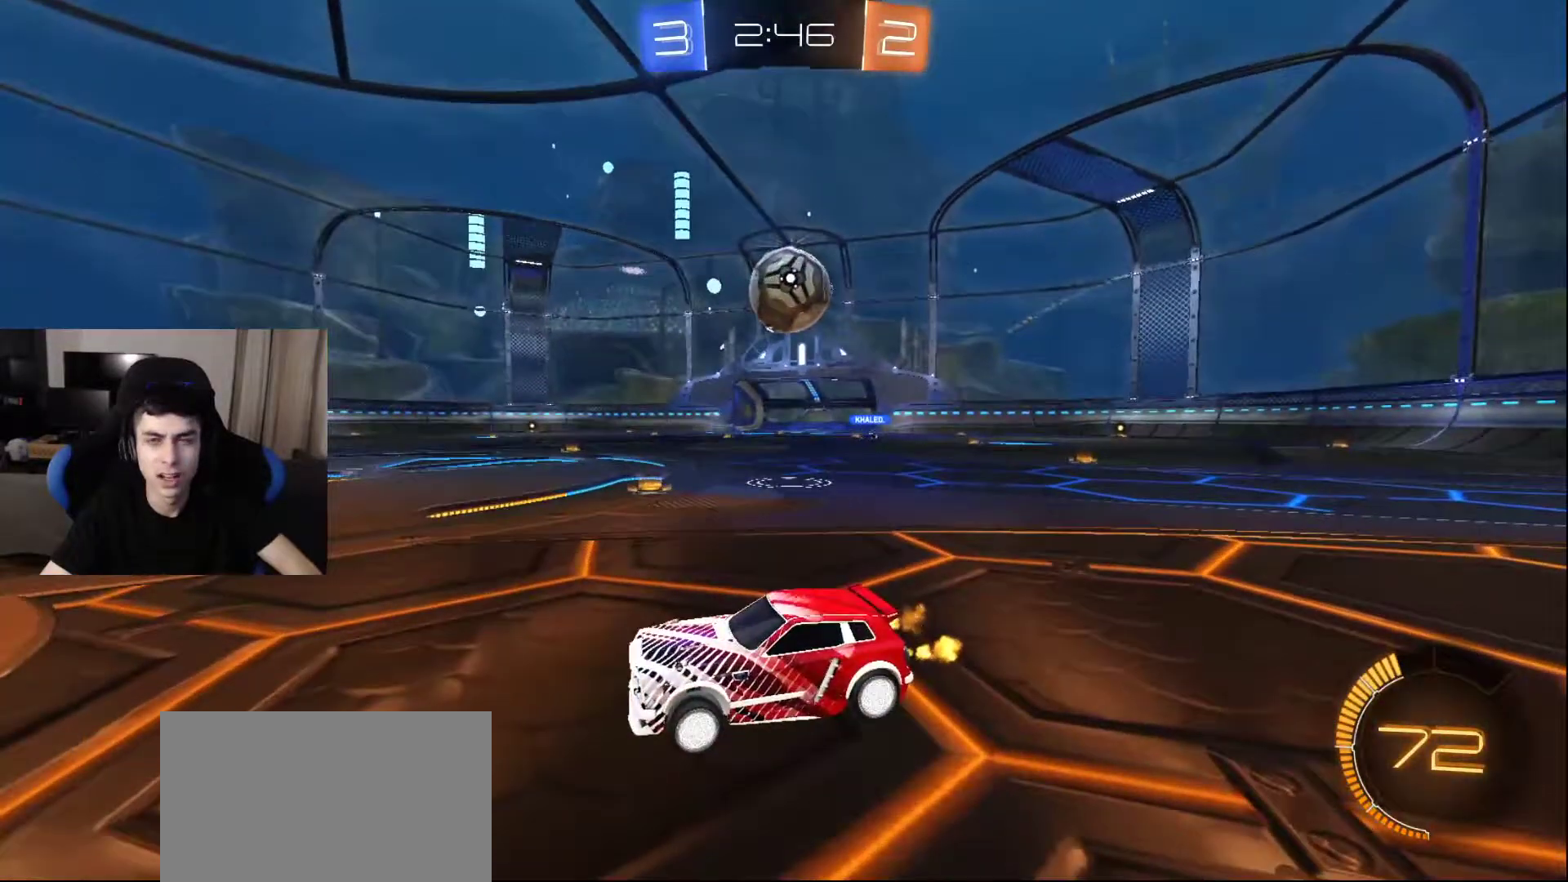
{"buttons": [], "left_stick": "center", "right_stick": "center", "events": []}
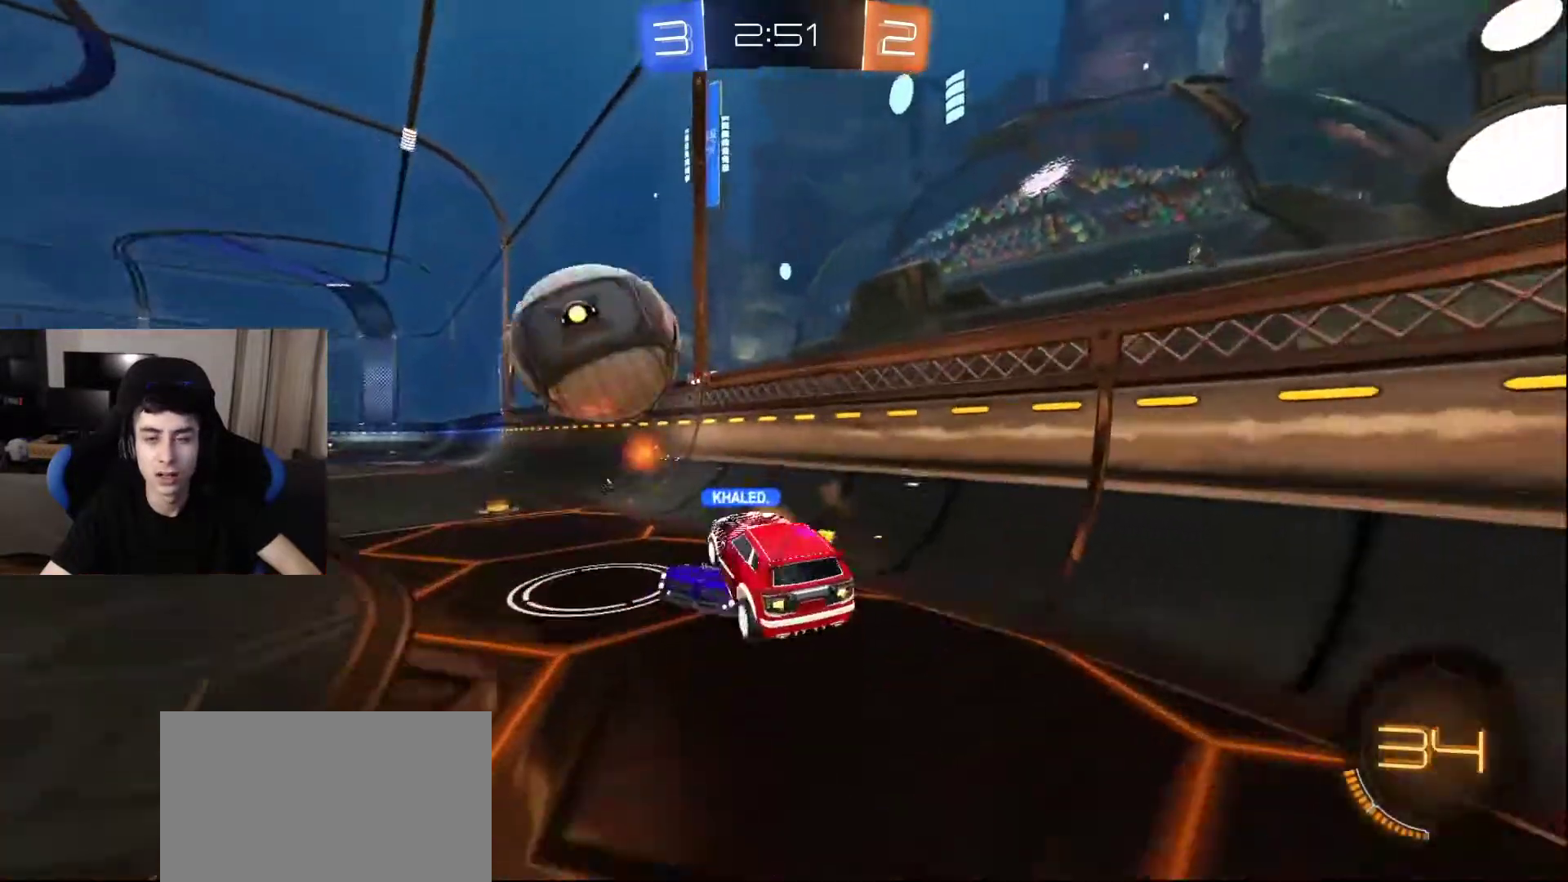
{"buttons": [], "left_stick": "center", "right_stick": "center", "events": []}
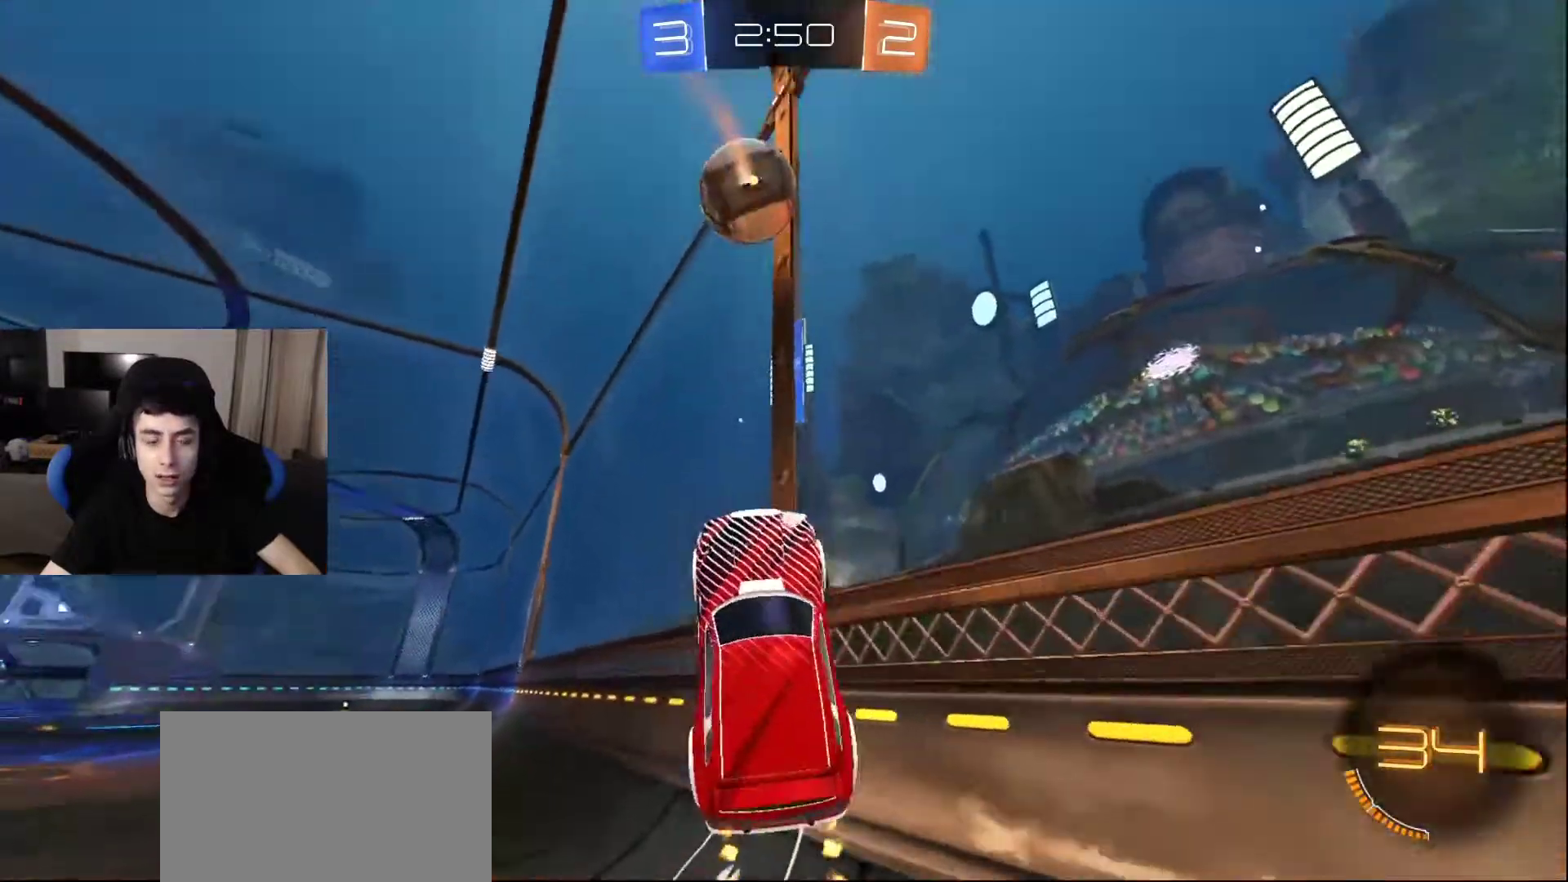
{"buttons": [], "left_stick": "center", "right_stick": "center", "events": []}
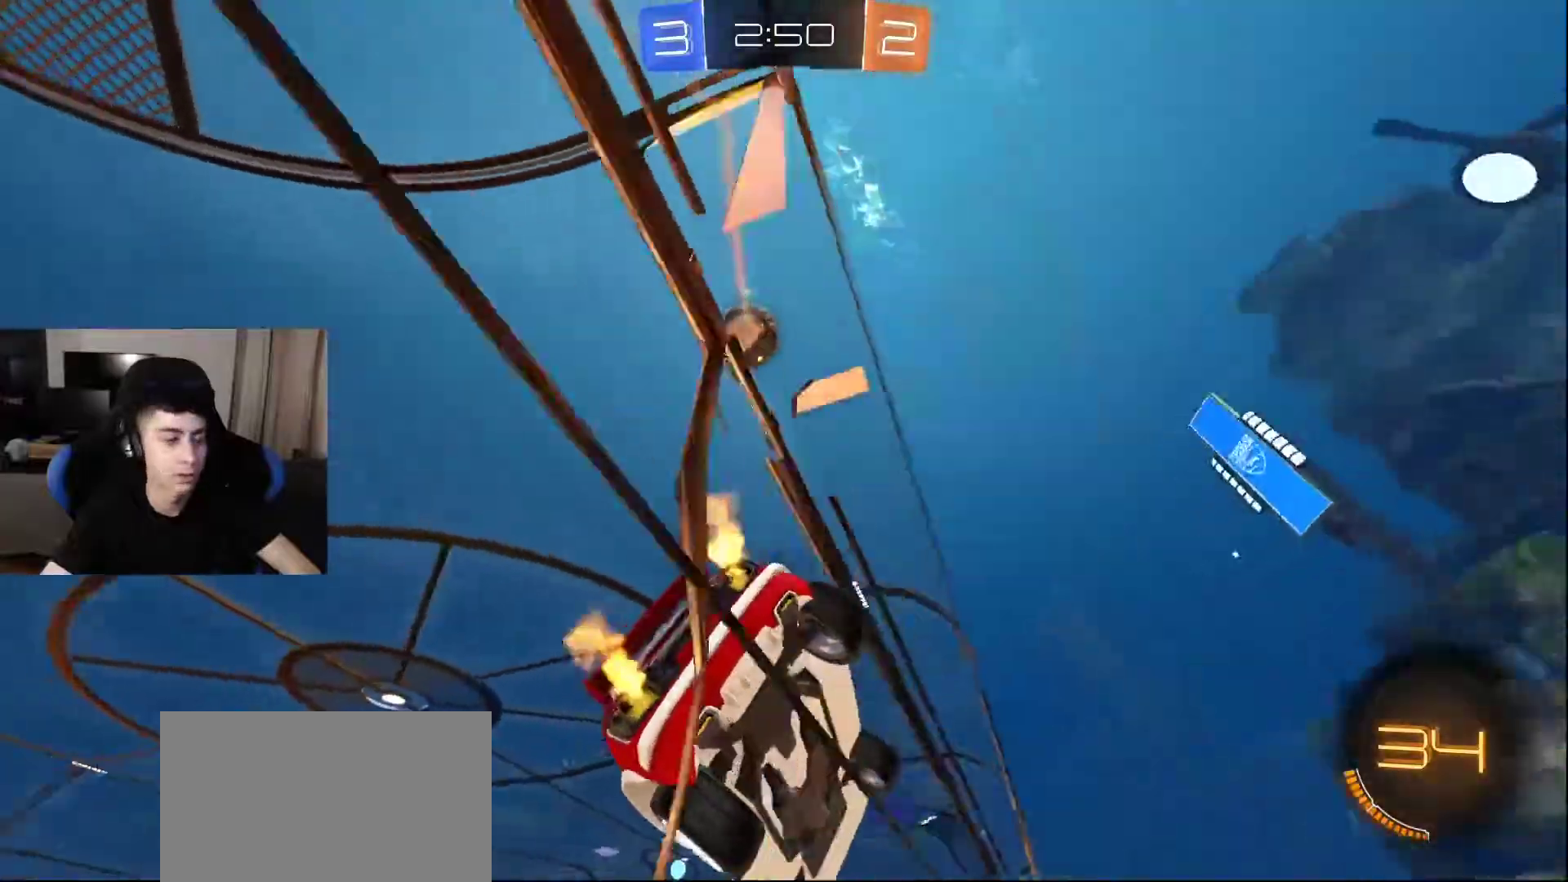
{"buttons": [], "left_stick": "center", "right_stick": "center", "events": []}
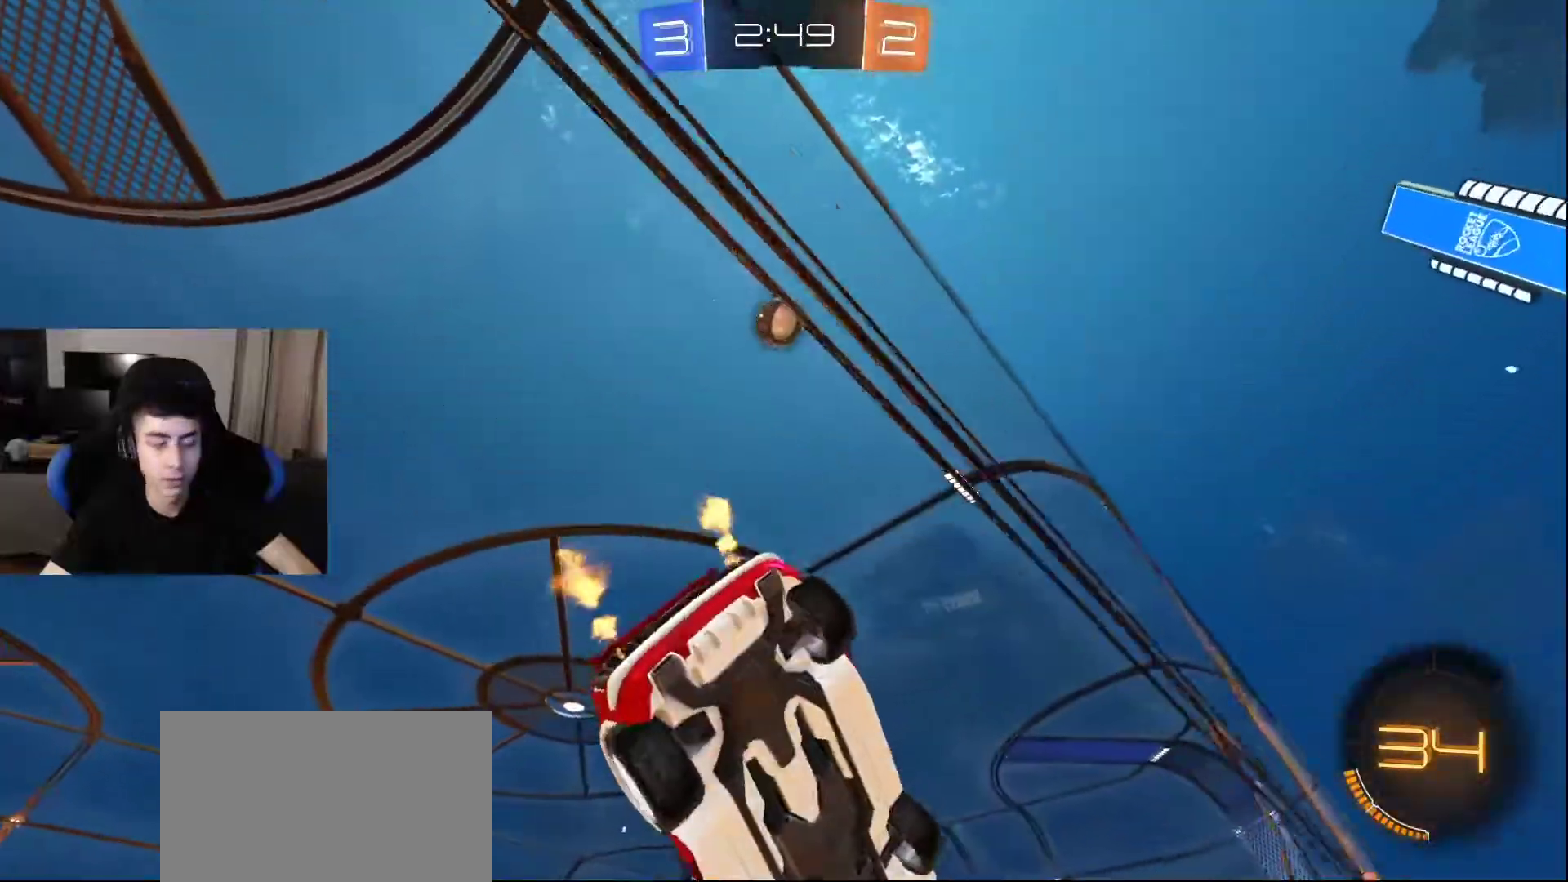
{"buttons": [], "left_stick": "center", "right_stick": "center", "events": [[17, "DPAD_LEFT", "down"], [133, "DPAD_LEFT", "up"]]}
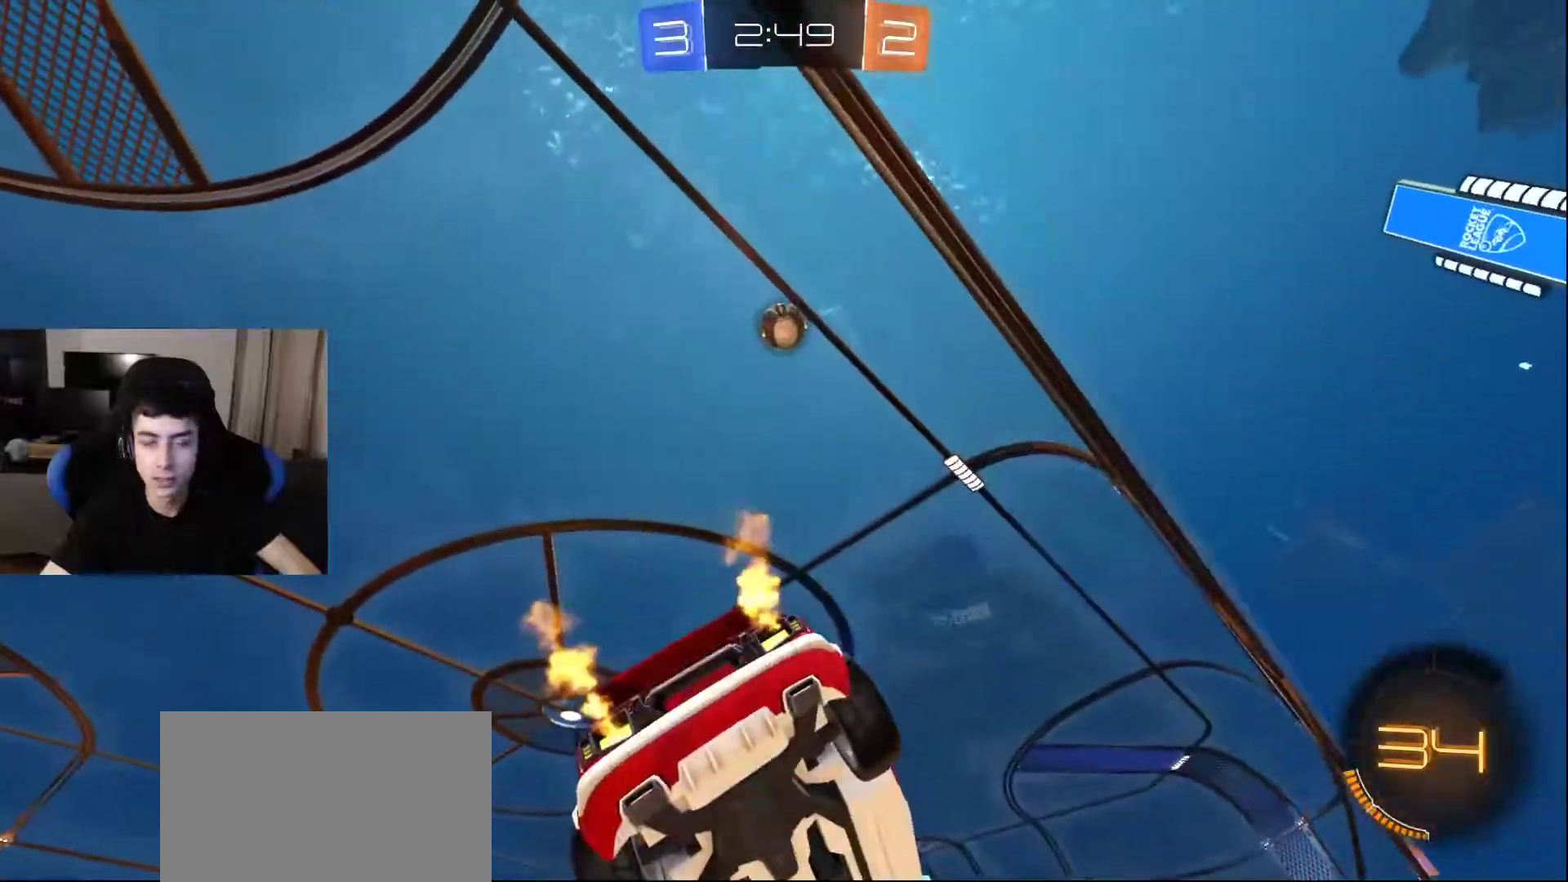
{"buttons": [], "left_stick": "center", "right_stick": "center", "events": []}
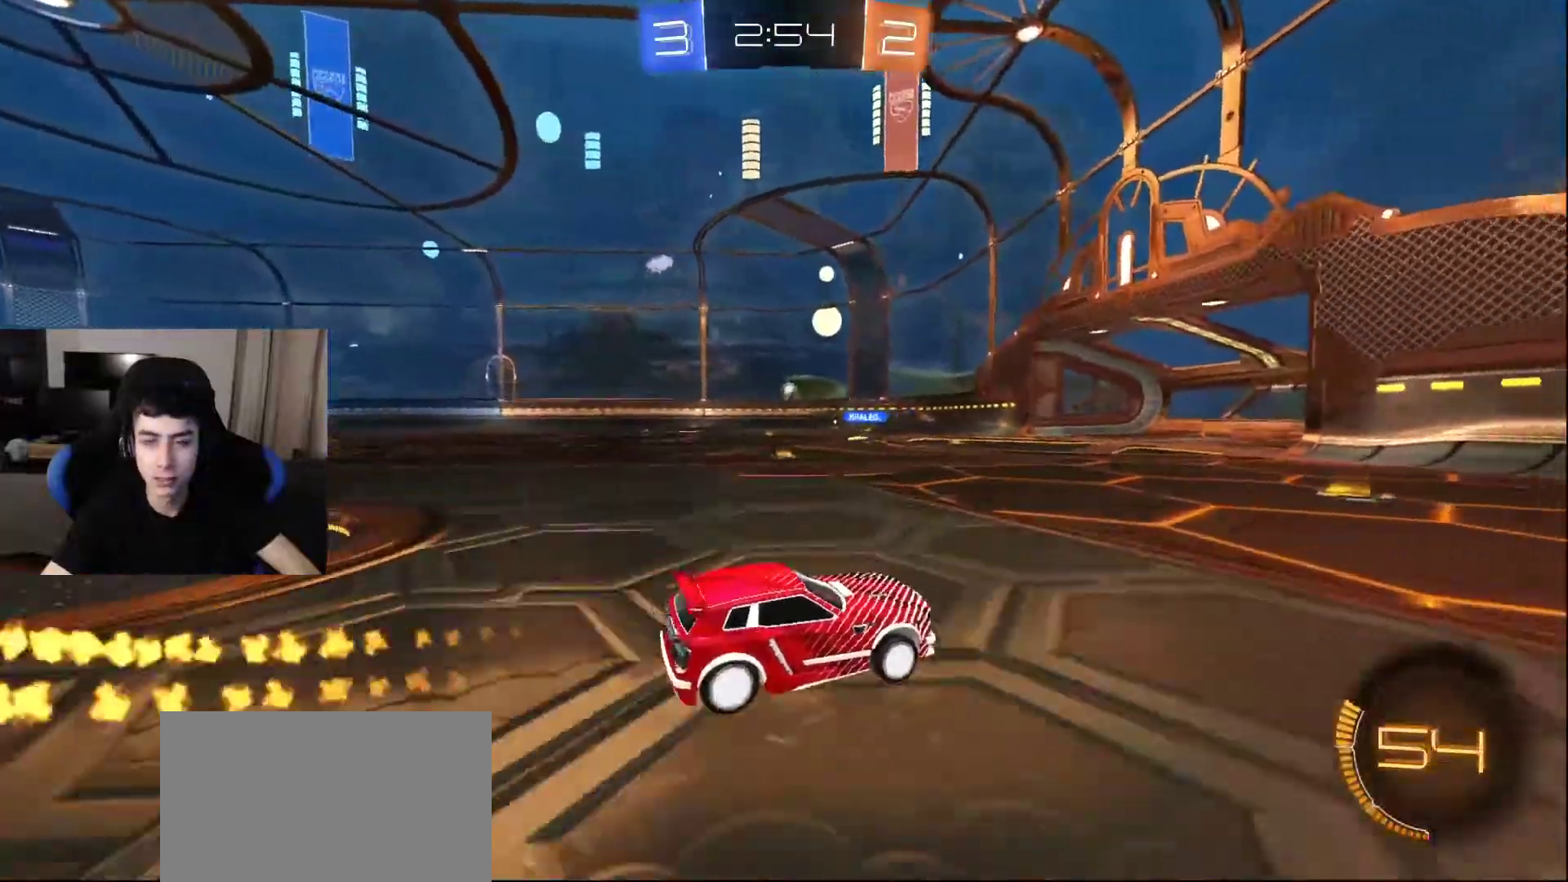
{"buttons": [], "left_stick": "center", "right_stick": "center", "events": []}
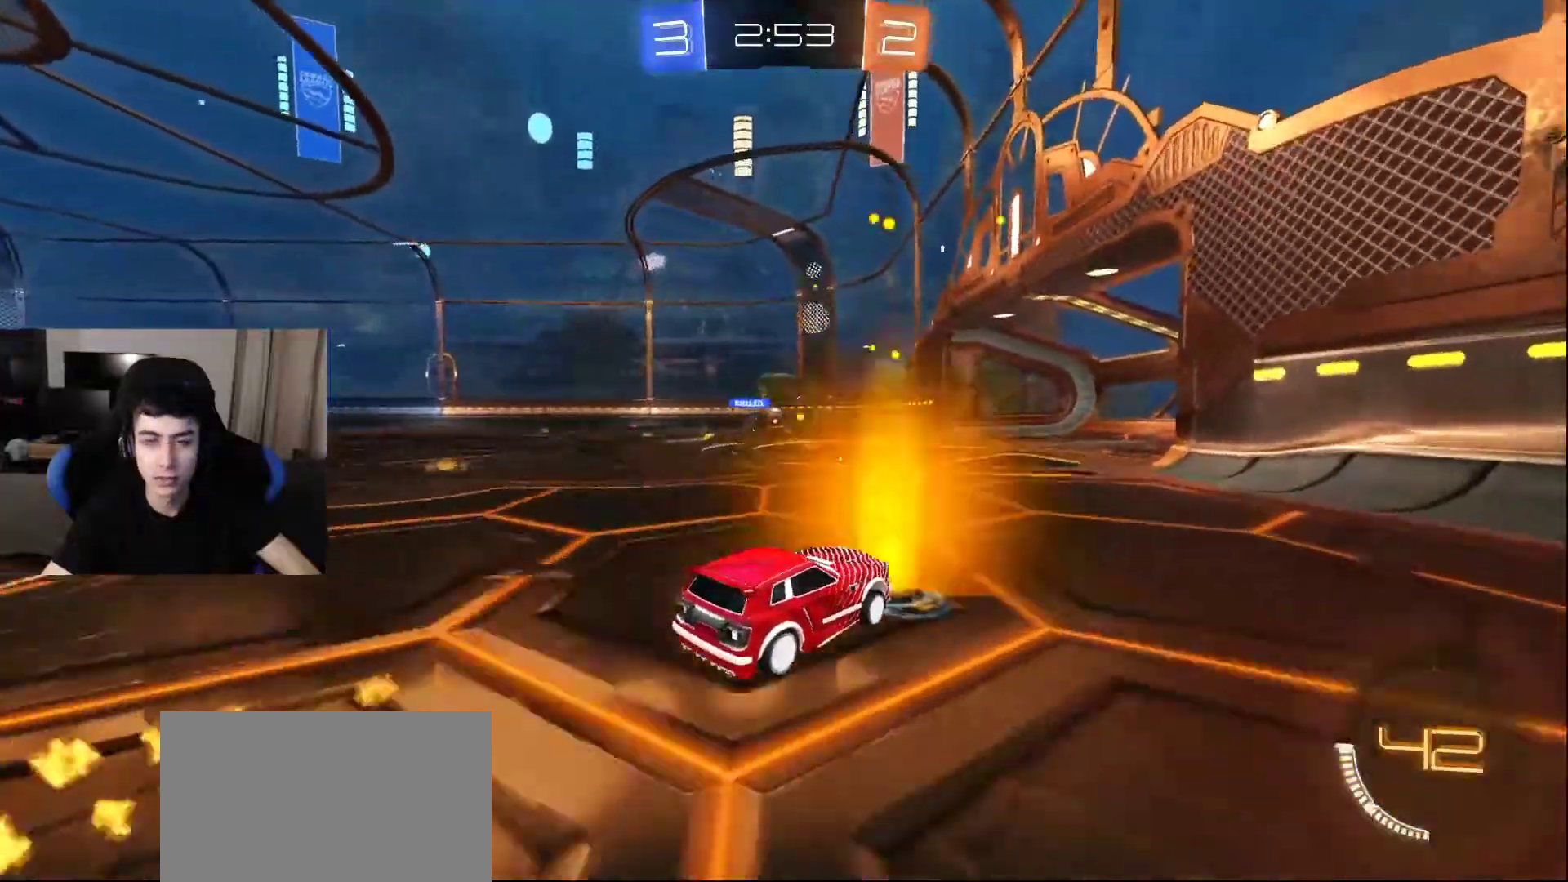
{"buttons": [], "left_stick": "center", "right_stick": "center", "events": []}
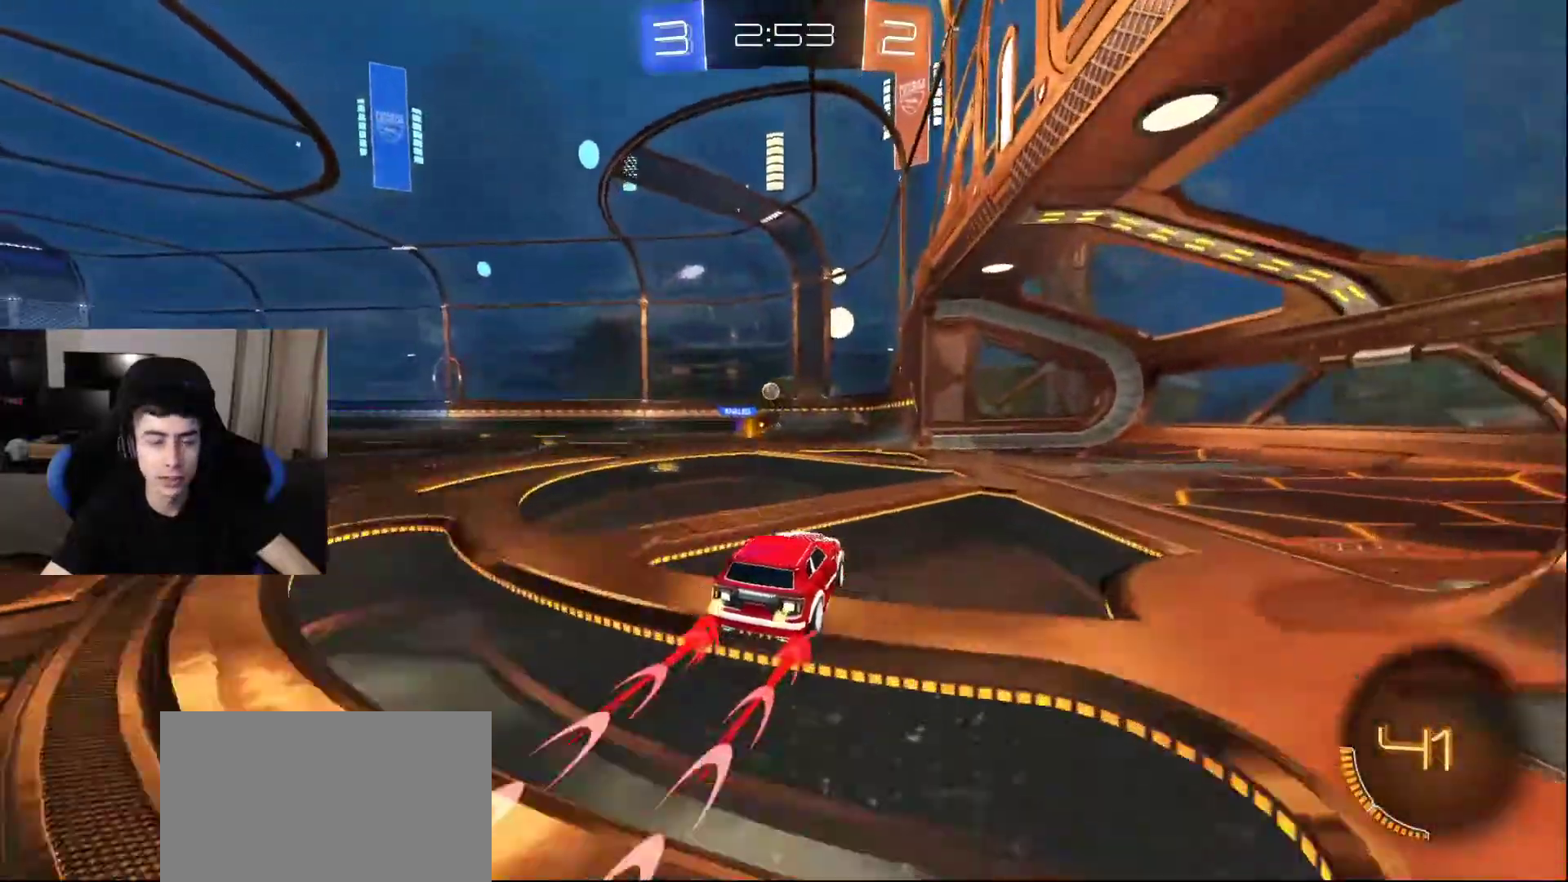
{"buttons": [], "left_stick": "center", "right_stick": "center", "events": []}
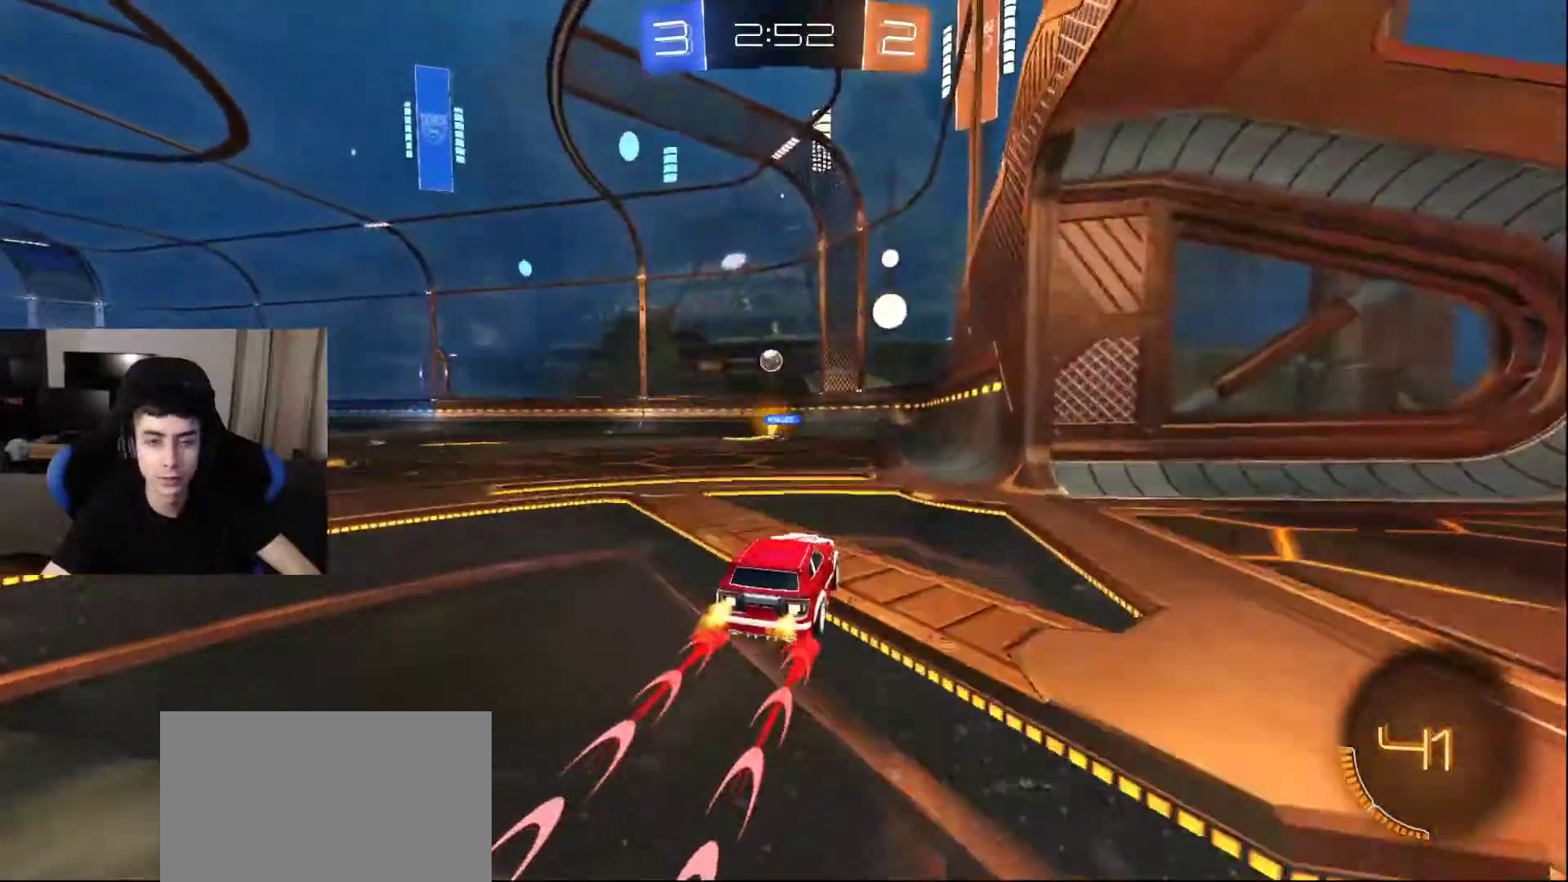
{"buttons": [], "left_stick": "down", "right_stick": "center", "events": [[183, "CROSS", "down"], [283, "CROSS", "up"], [383, "TRIANGLE", "down"], [433, "left_stick", "down"], [450, "TRIANGLE", "up"]]}
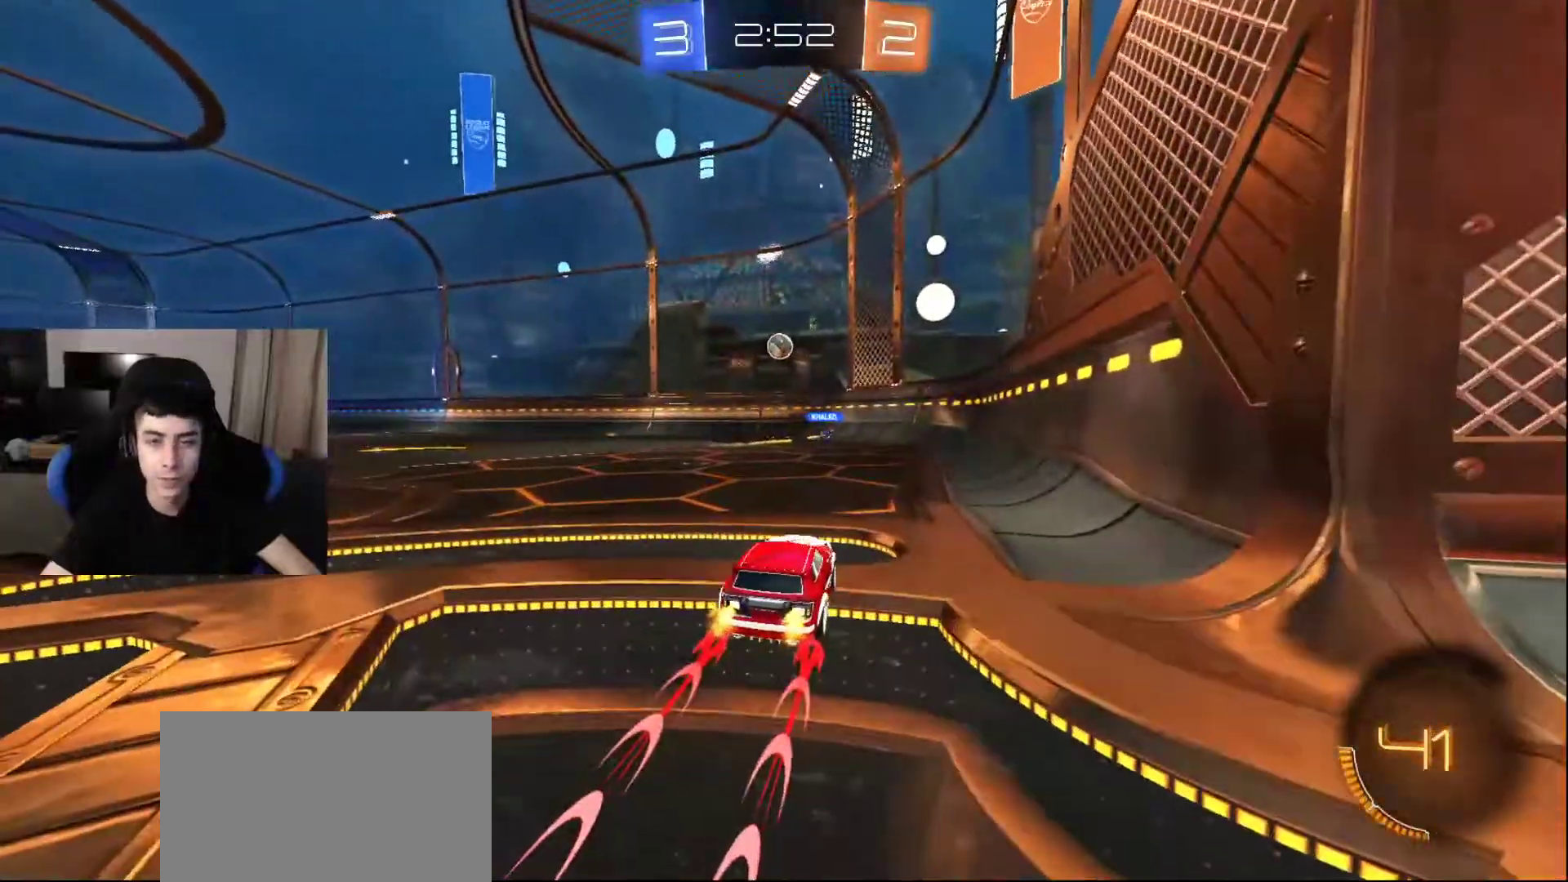
{"buttons": [], "left_stick": "down-right", "right_stick": "down-right", "events": [[50, "TRIANGLE", "down"], [117, "TRIANGLE", "up"], [167, "TRIANGLE", "down"], [283, "TRIANGLE", "up"], [417, "right_stick", "down-right"], [467, "left_stick", "down-right"]]}
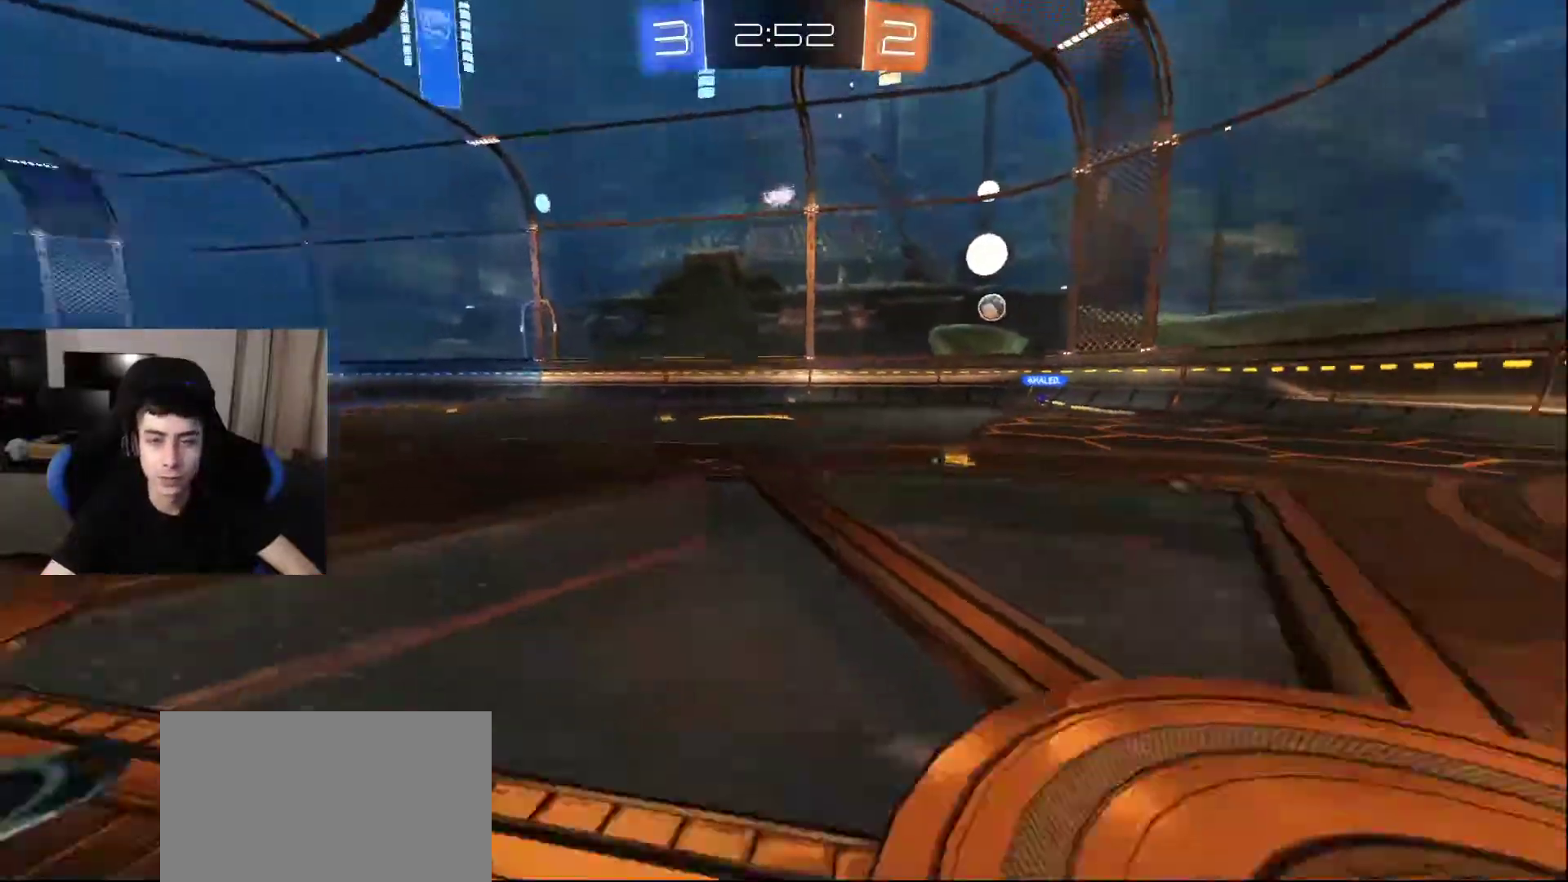
{"buttons": [], "left_stick": "right", "right_stick": "center", "events": [[67, "left_stick", "right"], [133, "right_stick", "down-left"], [183, "right_stick", "left"], [367, "right_stick", "center"]]}
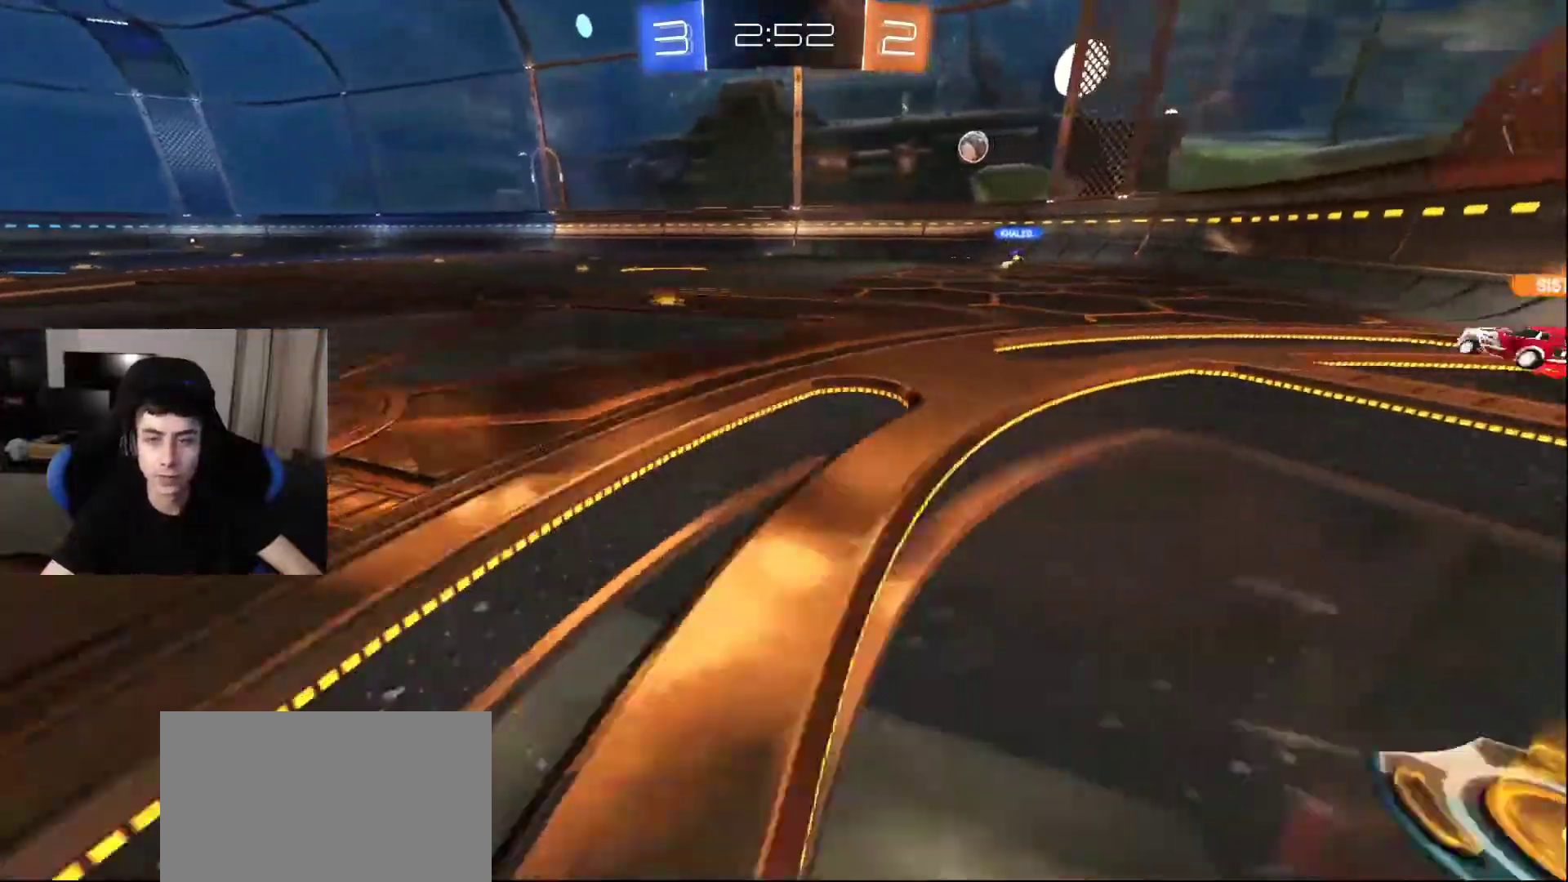
{"buttons": [], "left_stick": "up", "right_stick": "center", "events": [[317, "left_stick", "up"]]}
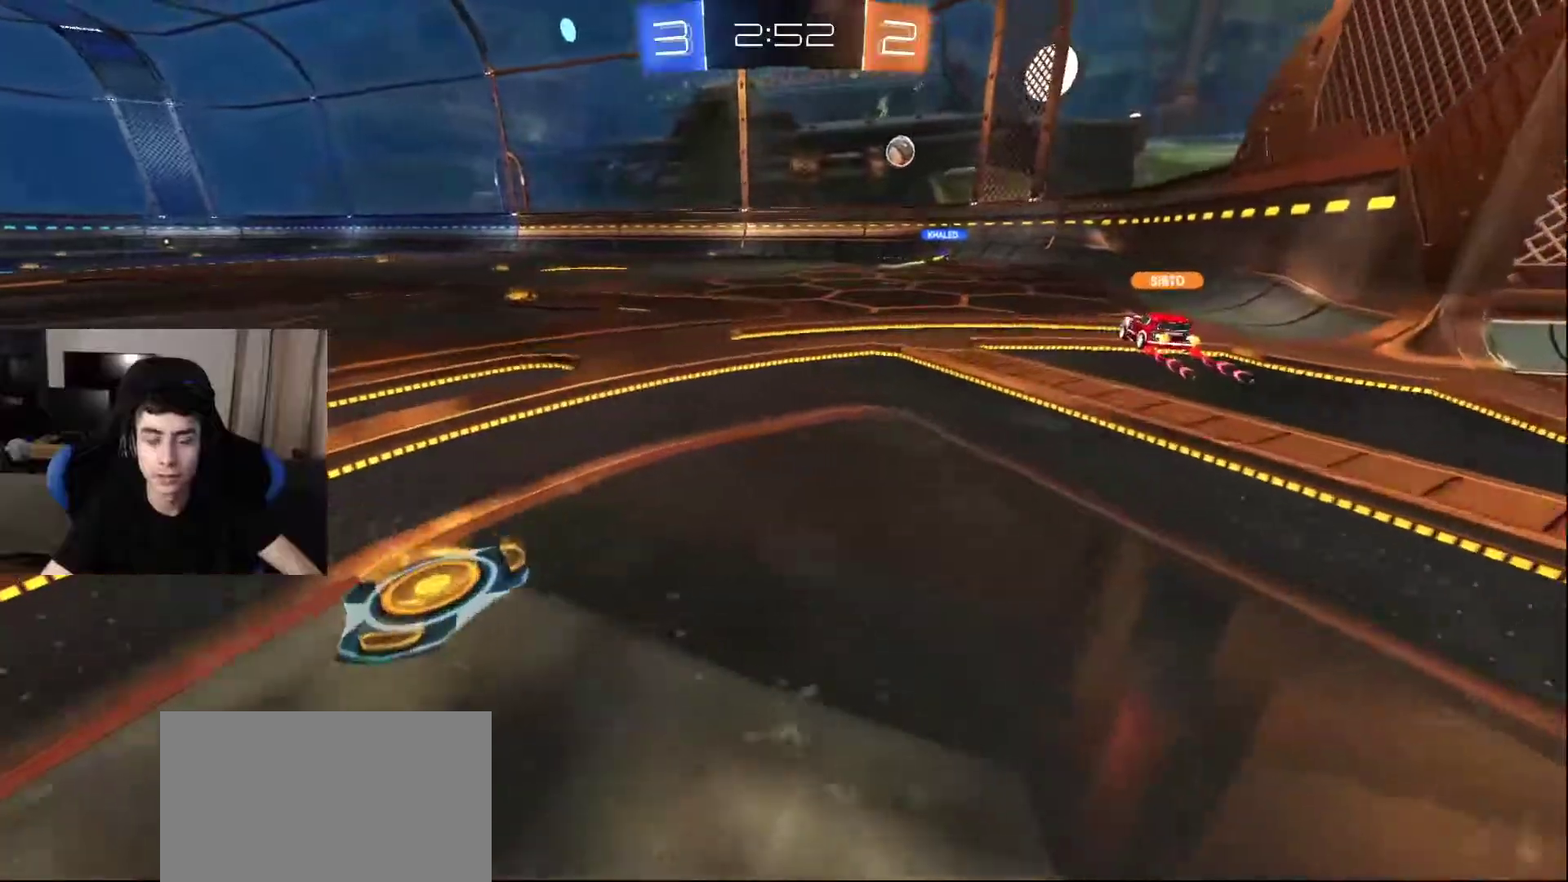
{"buttons": [], "left_stick": "center", "right_stick": "center", "events": [[300, "left_stick", "center"]]}
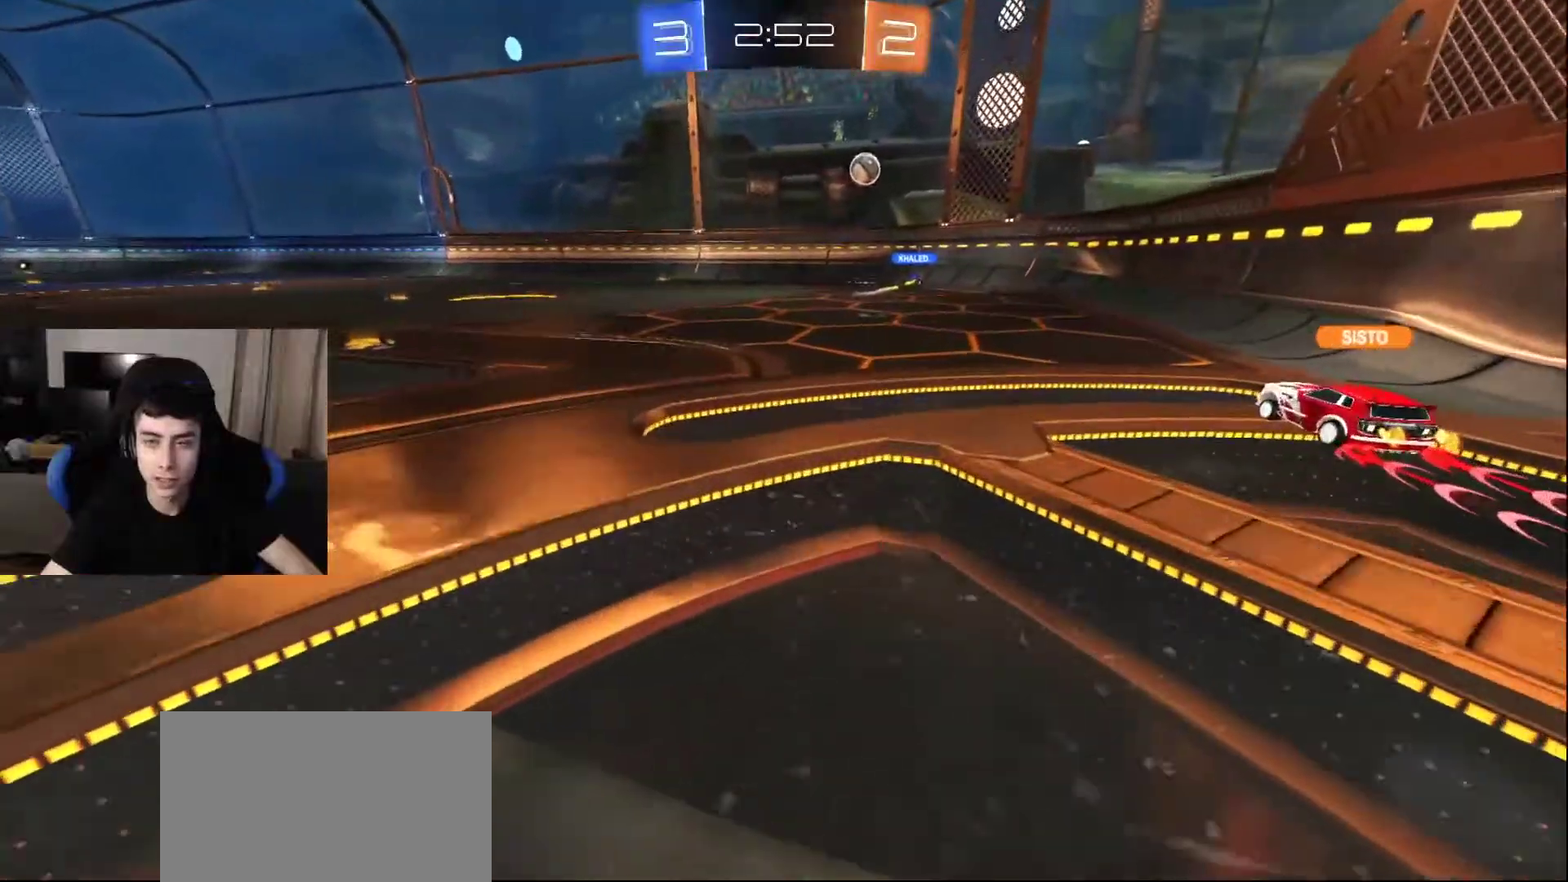
{"buttons": [], "left_stick": "up-left", "right_stick": "right", "events": [[133, "left_stick", "up-left"], [433, "right_stick", "right"]]}
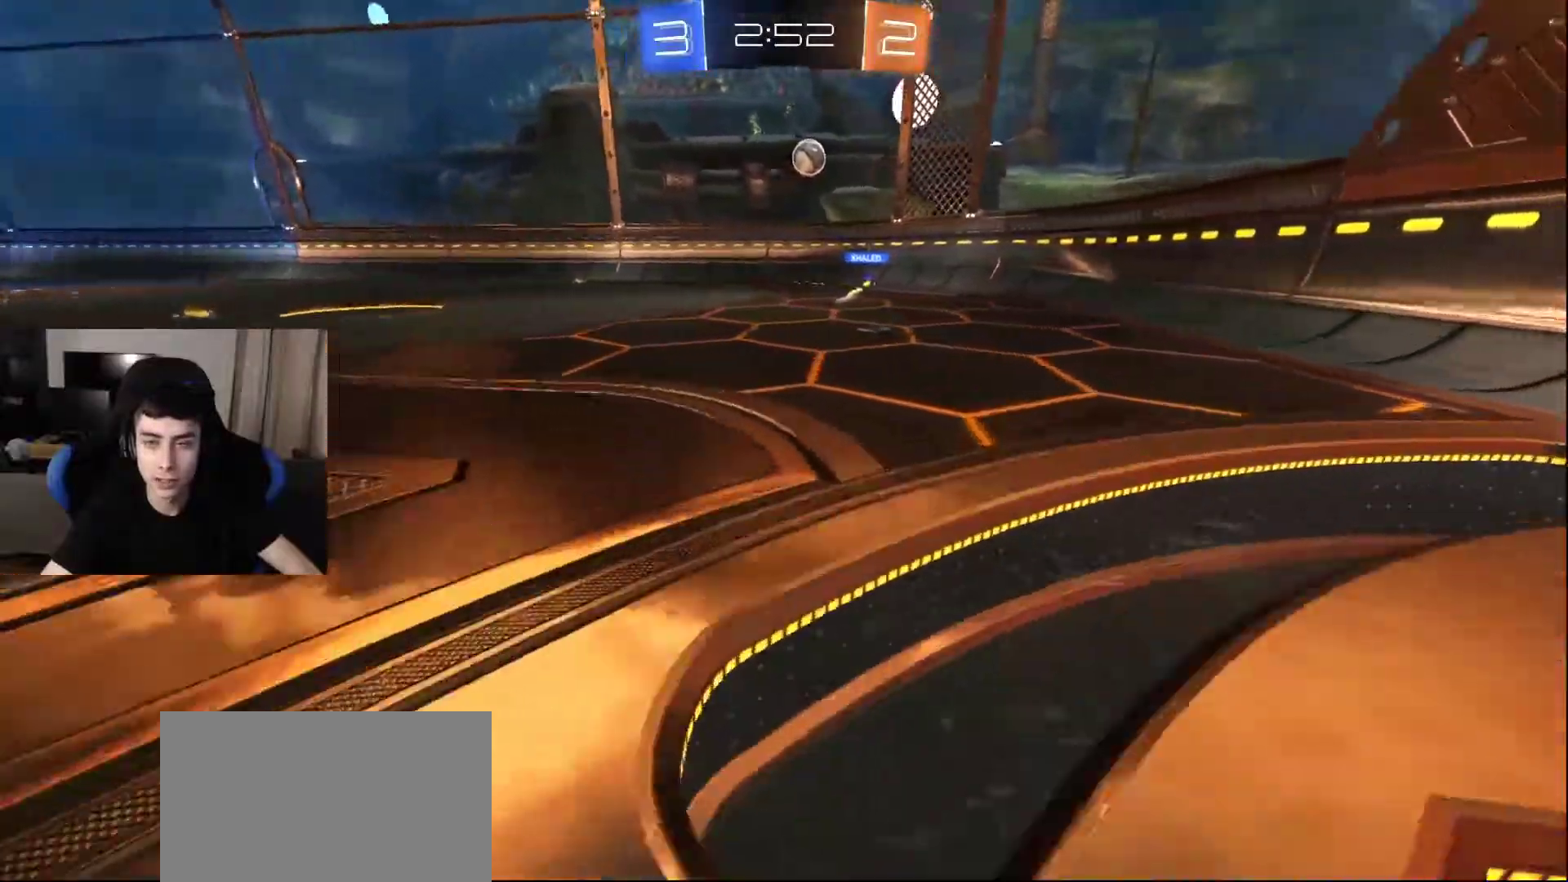
{"buttons": [], "left_stick": "up-left", "right_stick": "right", "events": []}
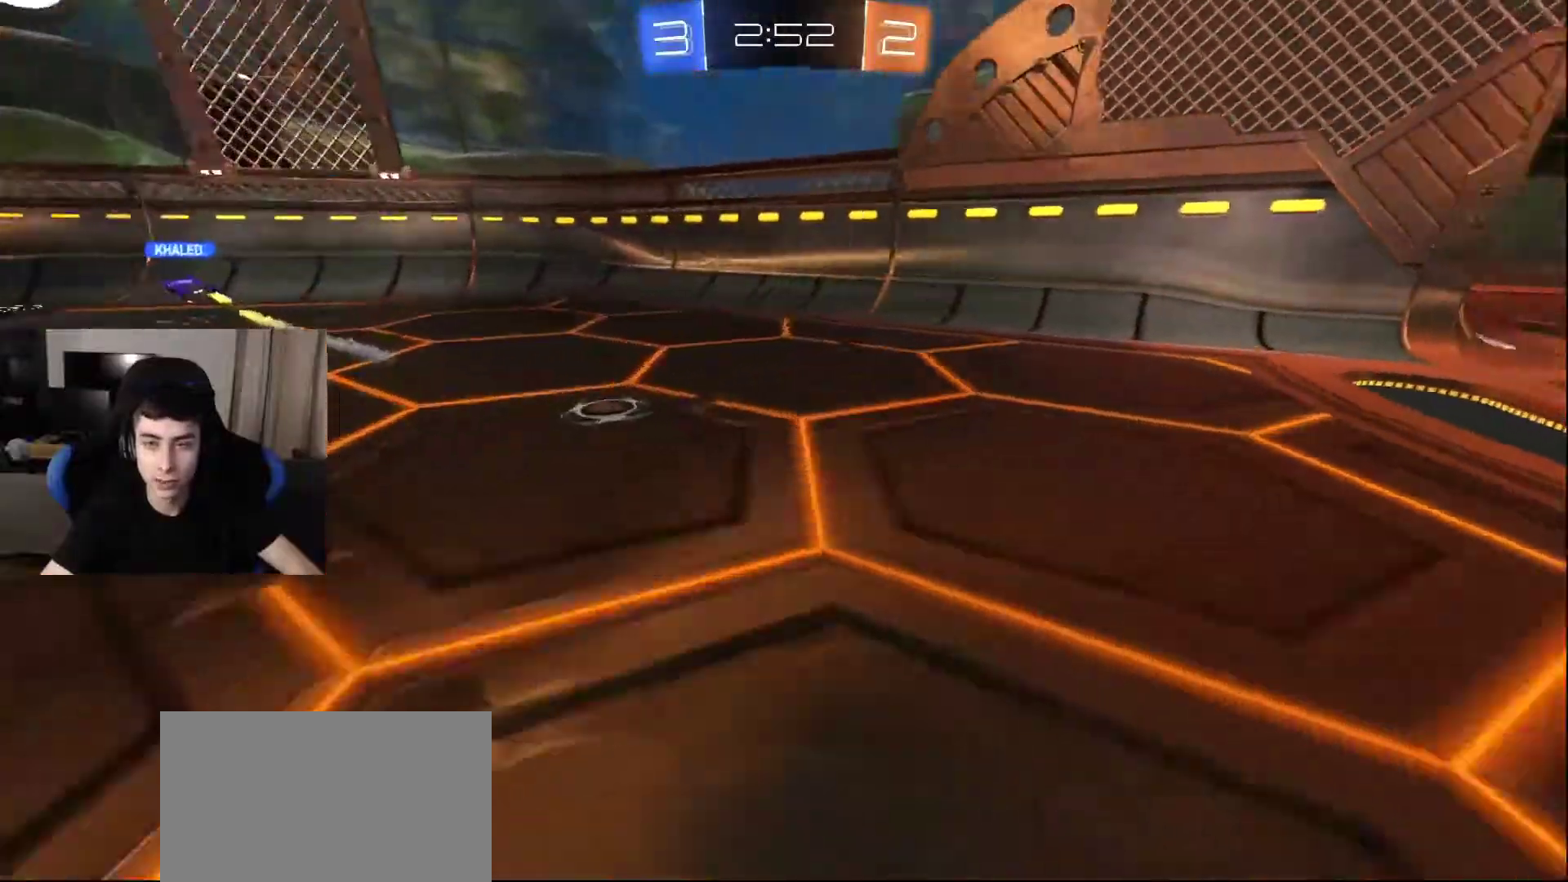
{"buttons": [], "left_stick": "right", "right_stick": "left", "events": [[350, "left_stick", "up-right"], [417, "left_stick", "right"], [417, "right_stick", "left"]]}
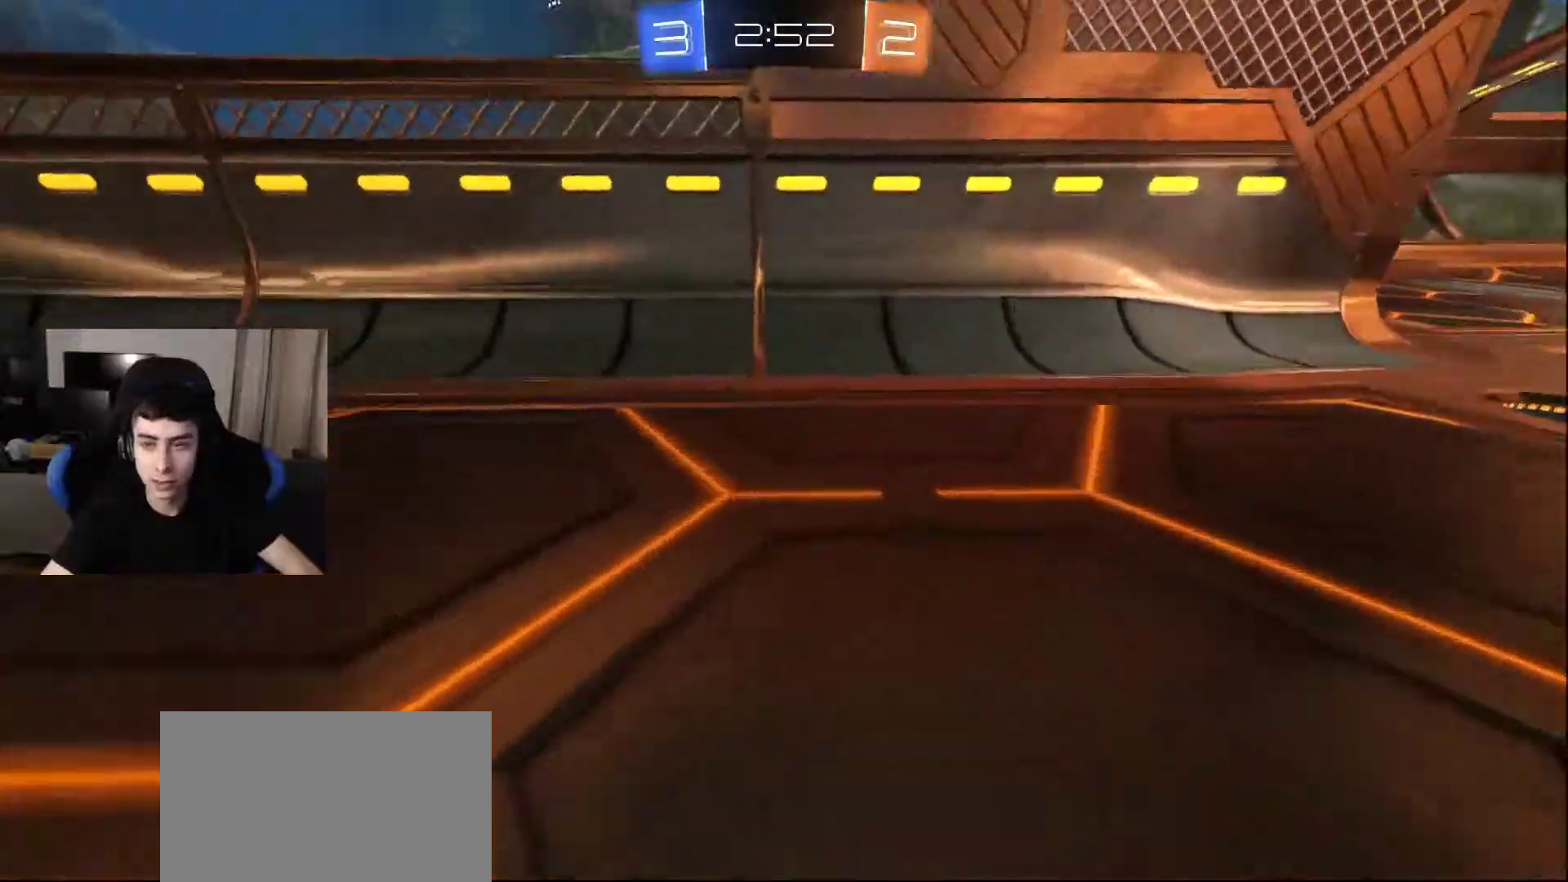
{"buttons": [], "left_stick": "down-right", "right_stick": "left", "events": [[67, "left_stick", "down-right"]]}
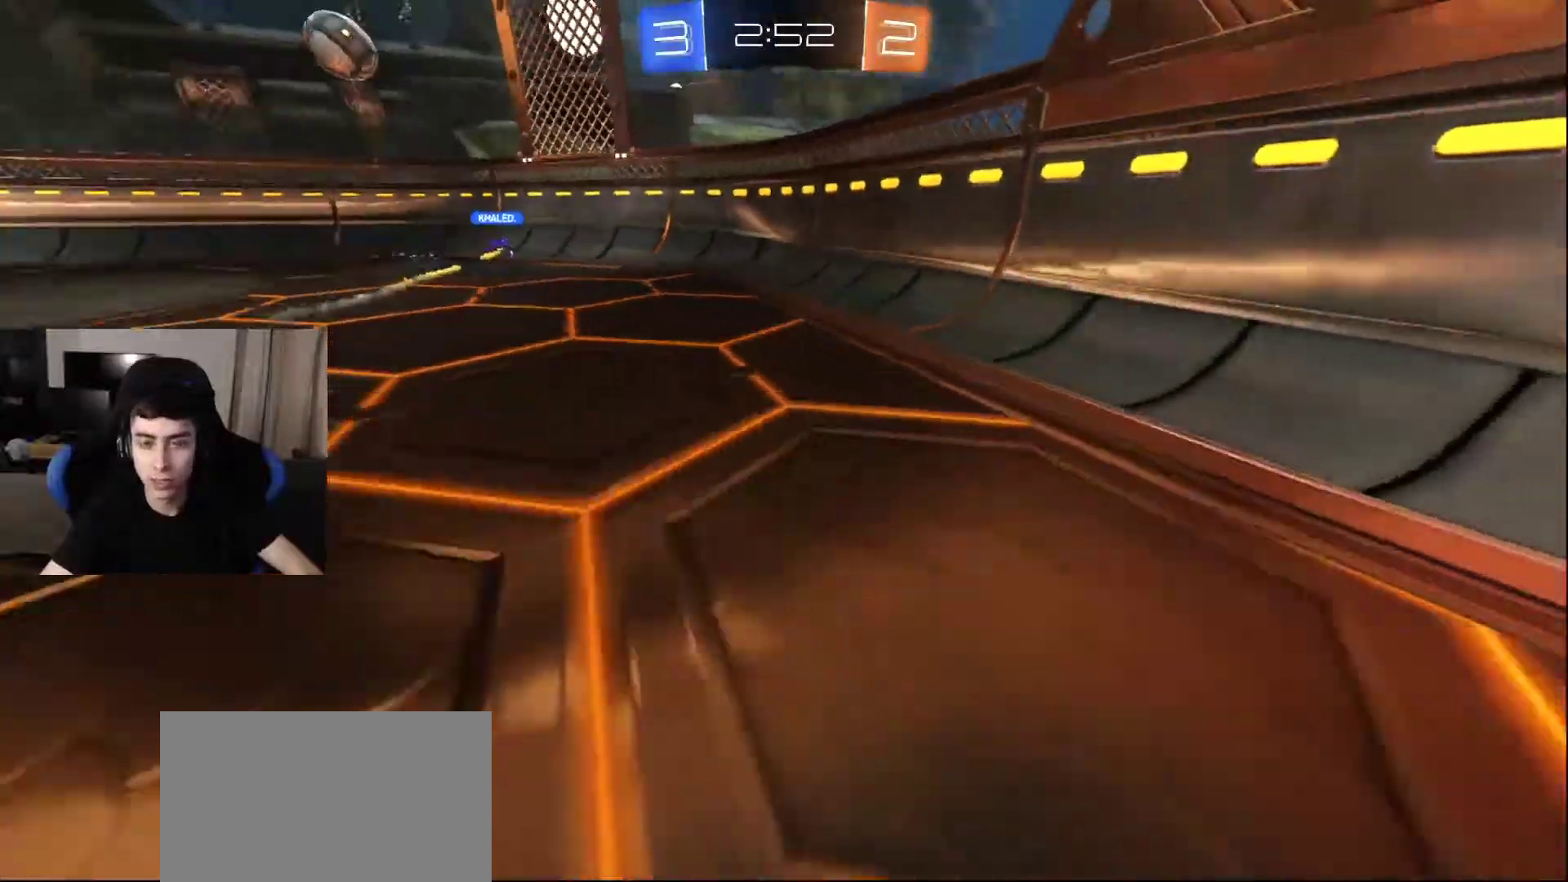
{"buttons": [], "left_stick": "up-right", "right_stick": "left", "events": [[200, "left_stick", "up-right"]]}
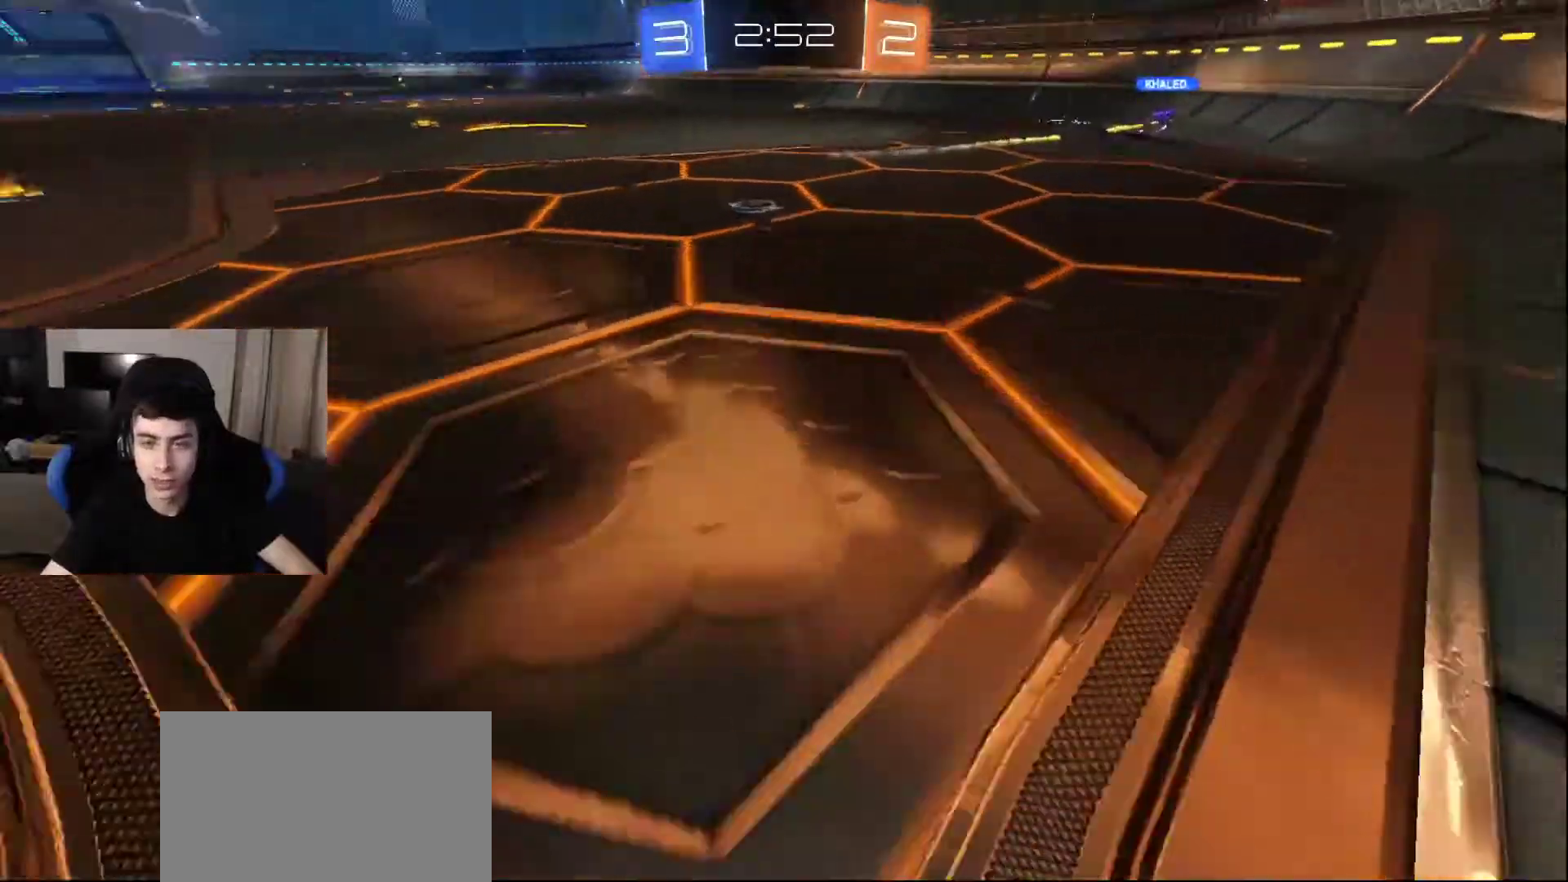
{"buttons": [], "left_stick": "up", "right_stick": "left", "events": [[117, "left_stick", "up"]]}
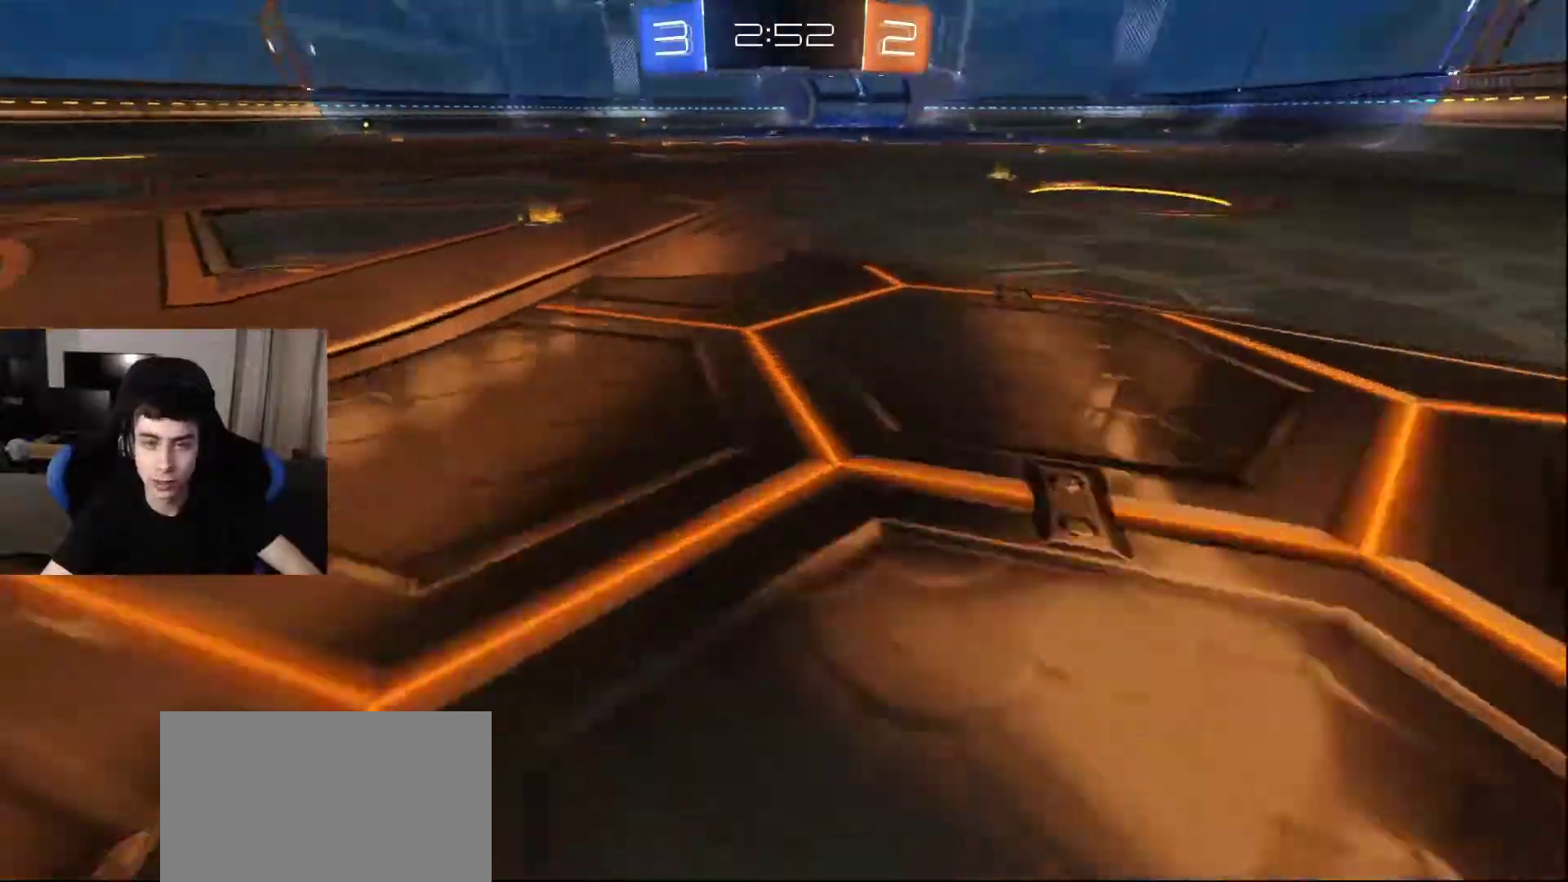
{"buttons": [], "left_stick": "down-left", "right_stick": "right", "events": [[283, "right_stick", "right"], [333, "left_stick", "left"], [433, "left_stick", "down-left"]]}
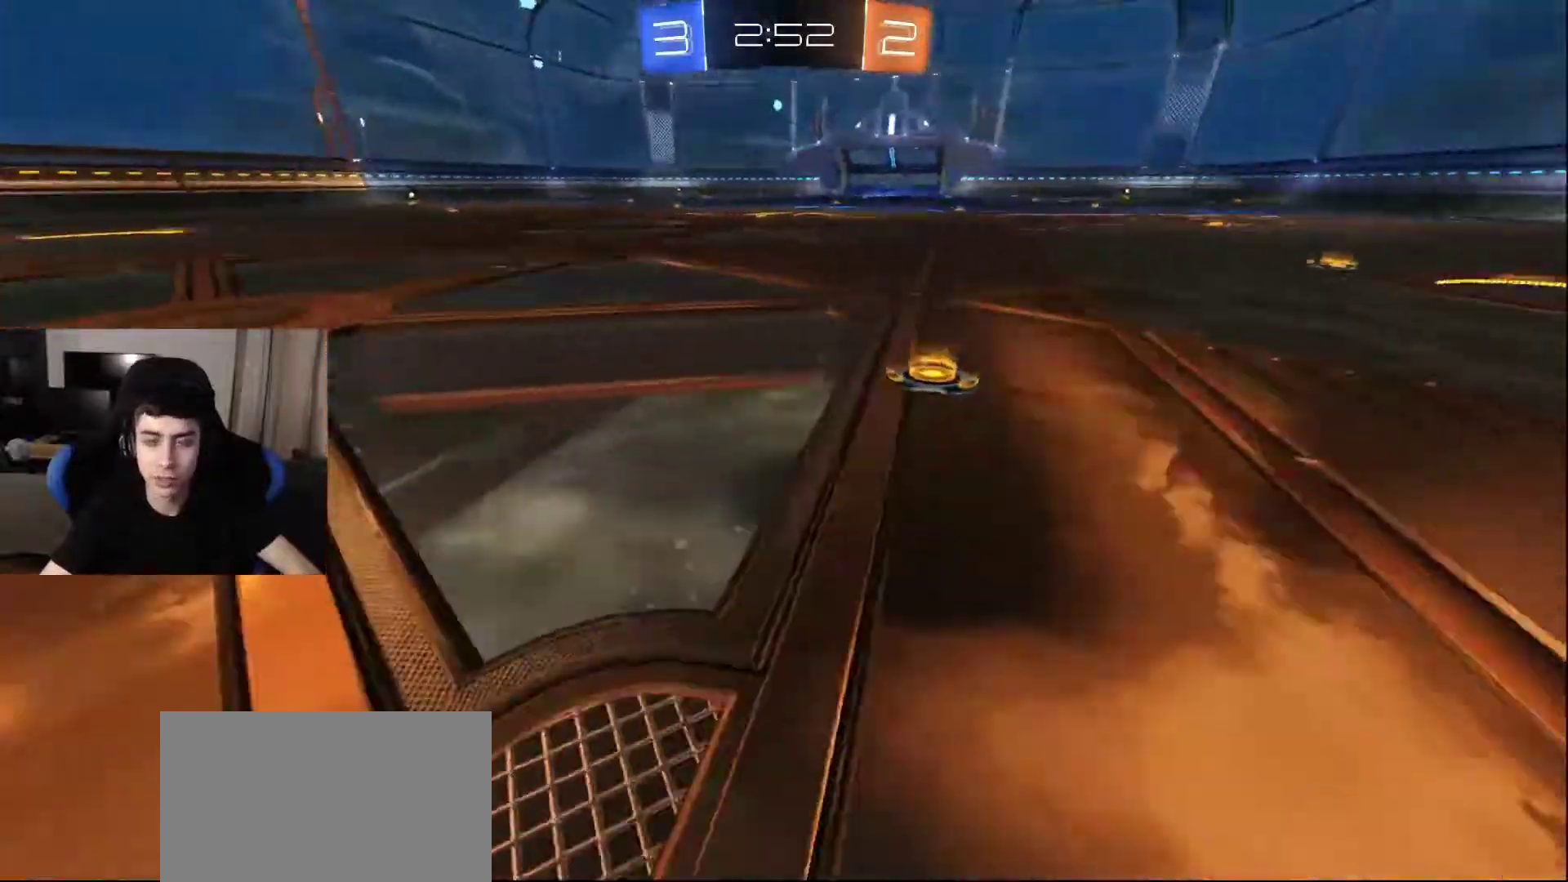
{"buttons": [], "left_stick": "down", "right_stick": "right", "events": [[217, "left_stick", "down"]]}
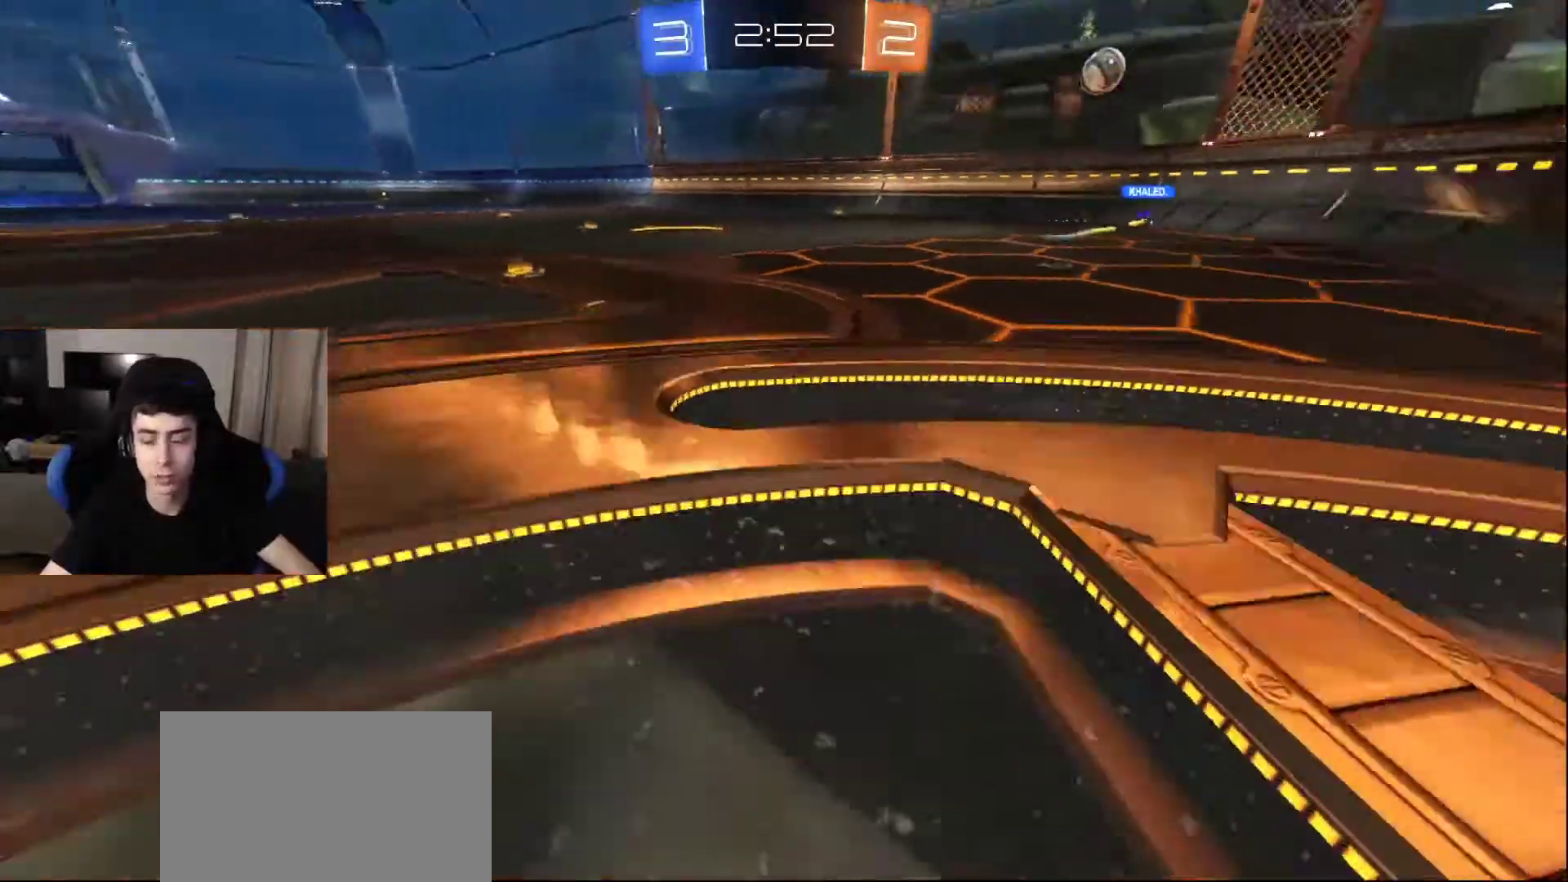
{"buttons": [], "left_stick": "up", "right_stick": "center", "events": [[133, "right_stick", "center"], [383, "left_stick", "right"], [467, "left_stick", "up"]]}
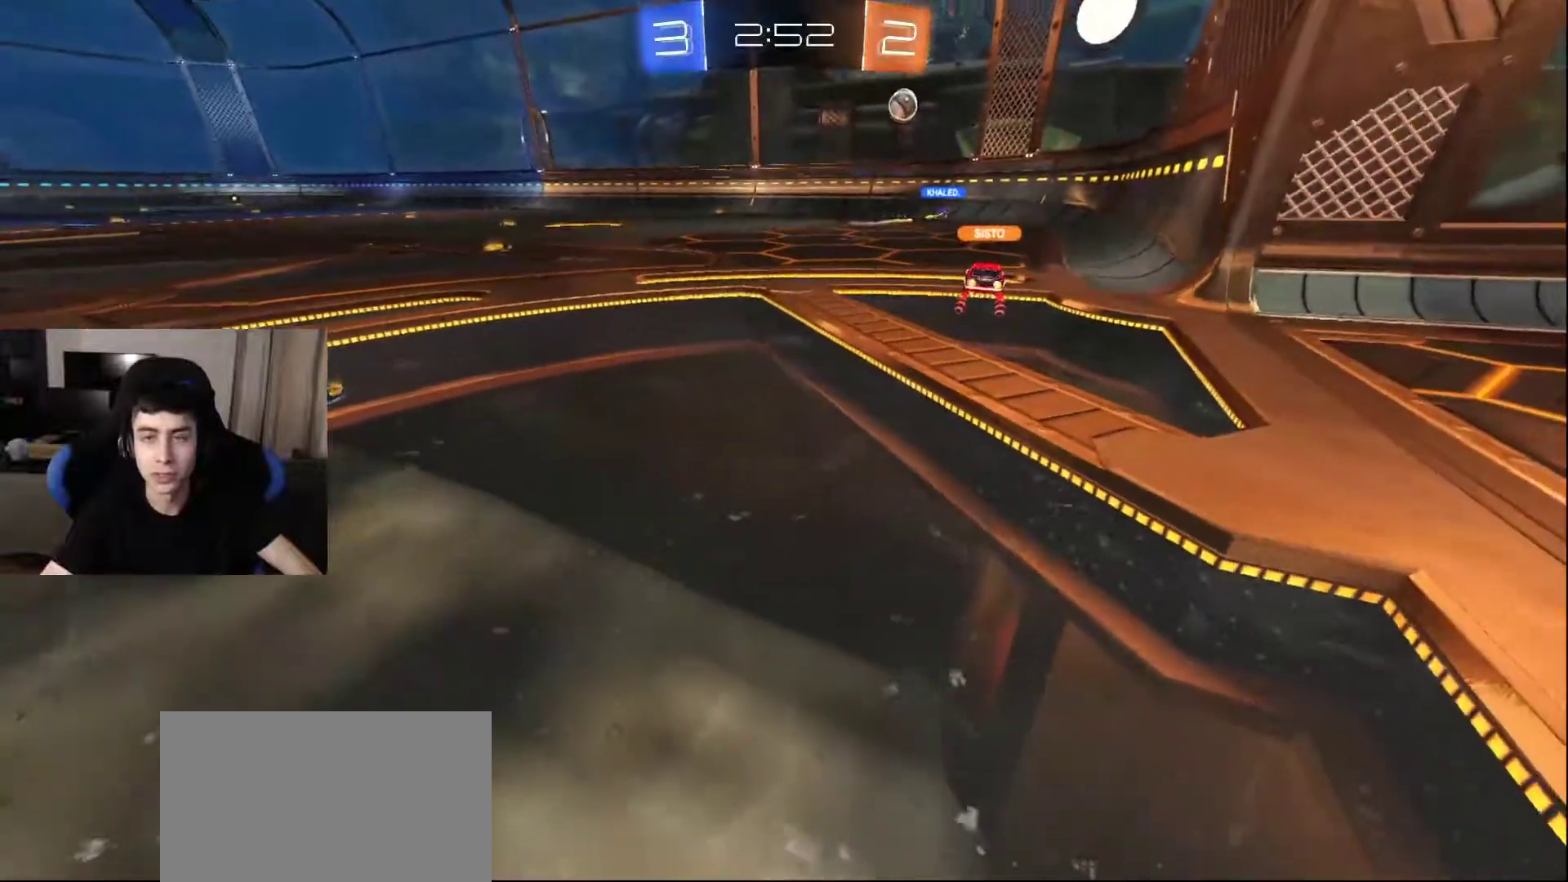
{"buttons": [], "left_stick": "up-left", "right_stick": "right", "events": [[150, "right_stick", "right"], [250, "left_stick", "up-left"]]}
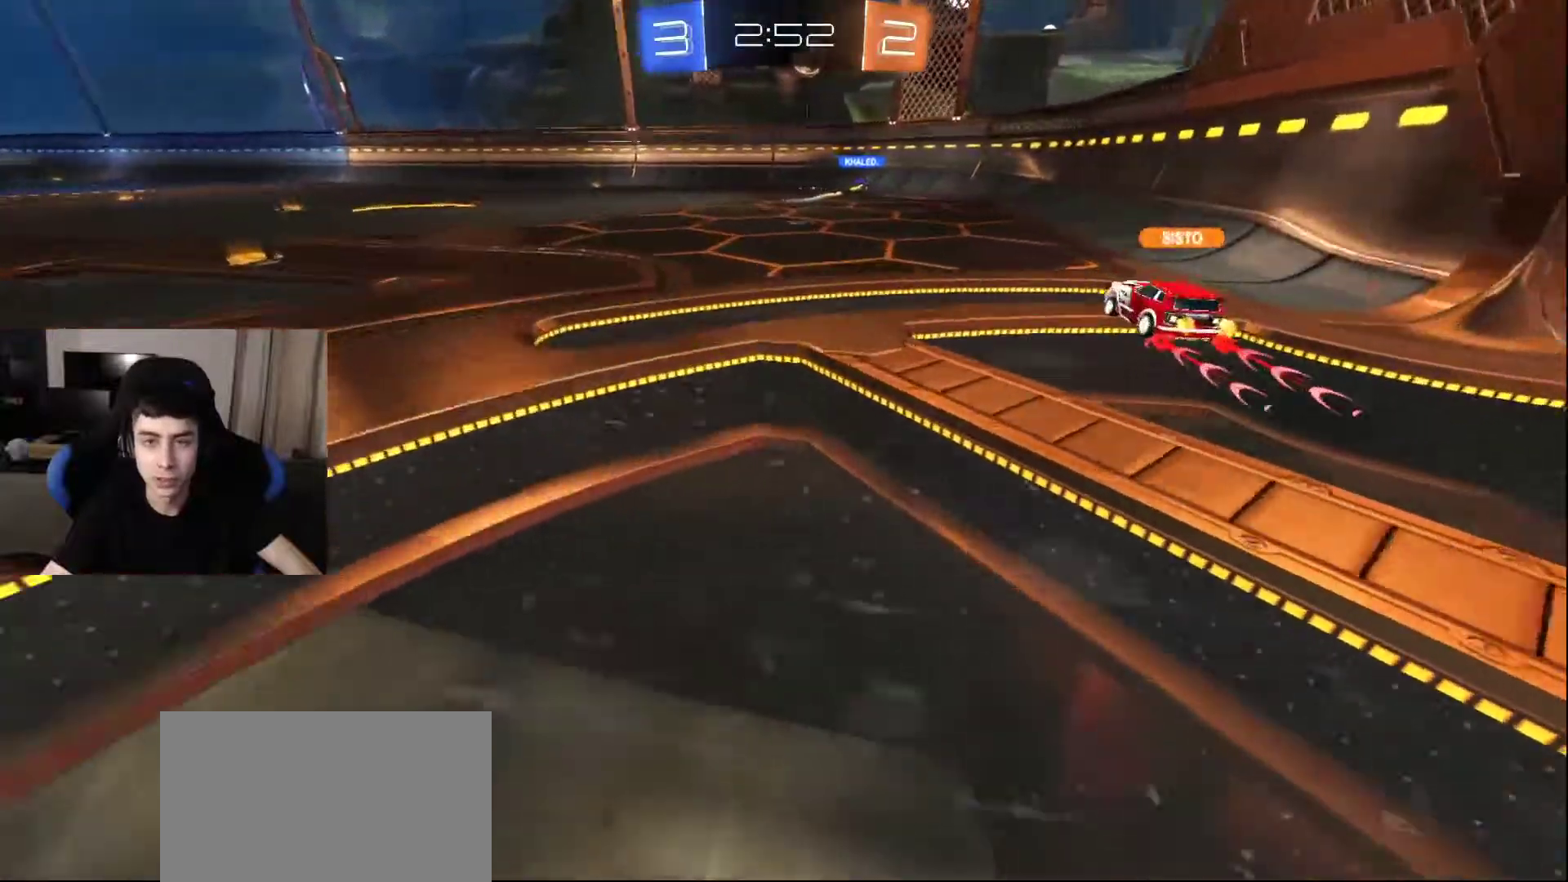
{"buttons": [], "left_stick": "up-left", "right_stick": "right", "events": []}